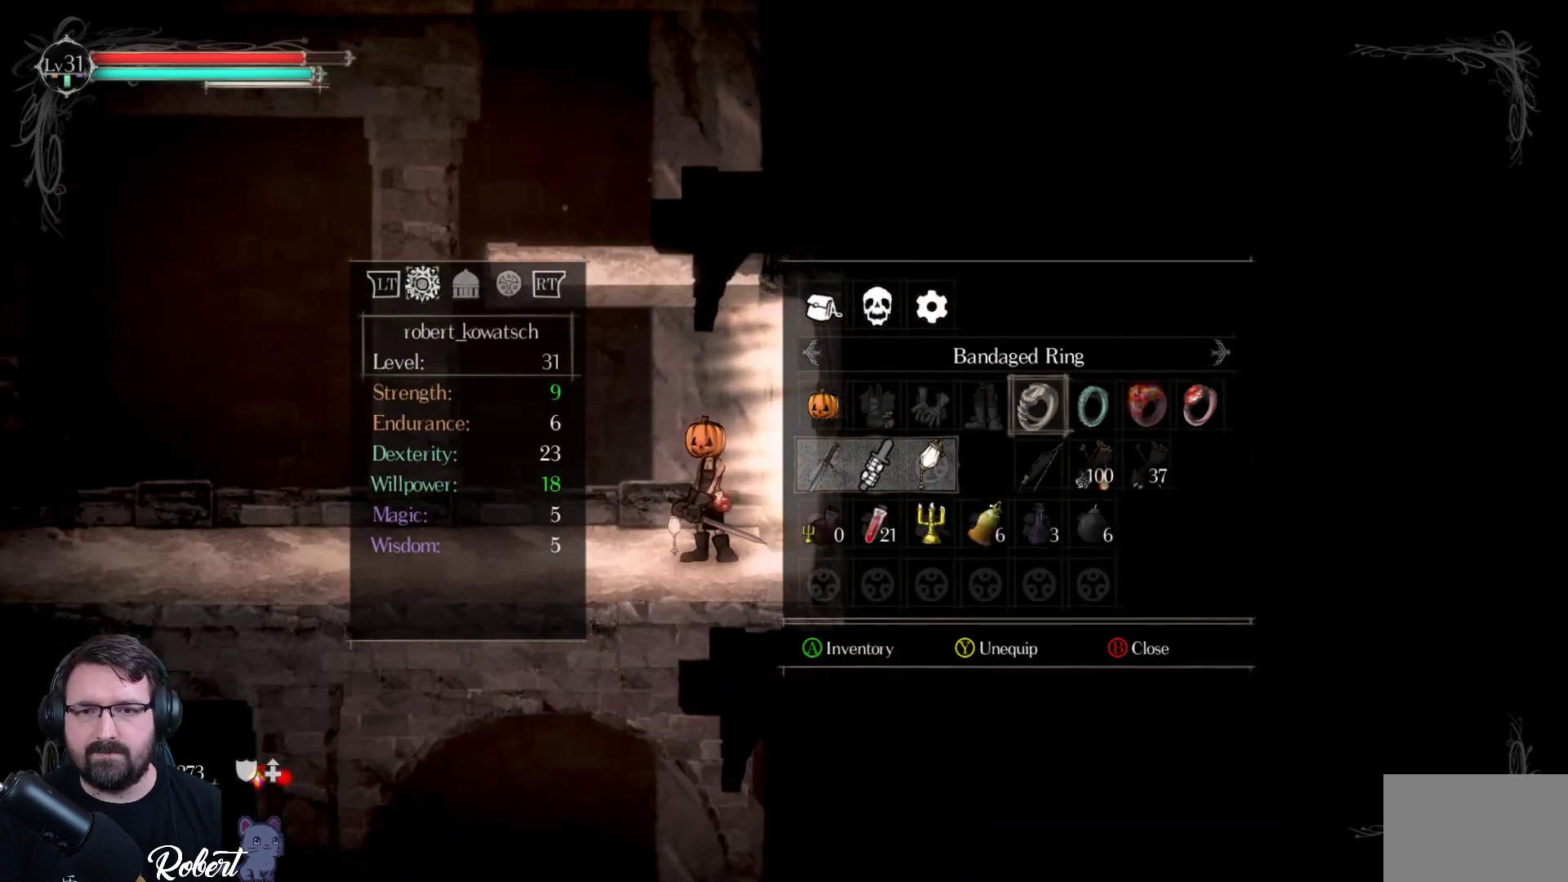
Gameplay with a controller (Xbox layout); each line is a JSON object with the inputs held at the frame after it. "events" lists button and stick changes between this image and that frame as [ms after this image, input, new state], when the widget could be followed in between.
{"buttons": ["DPAD_LEFT"], "left_stick": "center", "right_stick": "center", "events": [[233, "DPAD_DOWN", "down"], [300, "DPAD_DOWN", "up"], [433, "DPAD_LEFT", "down"]]}
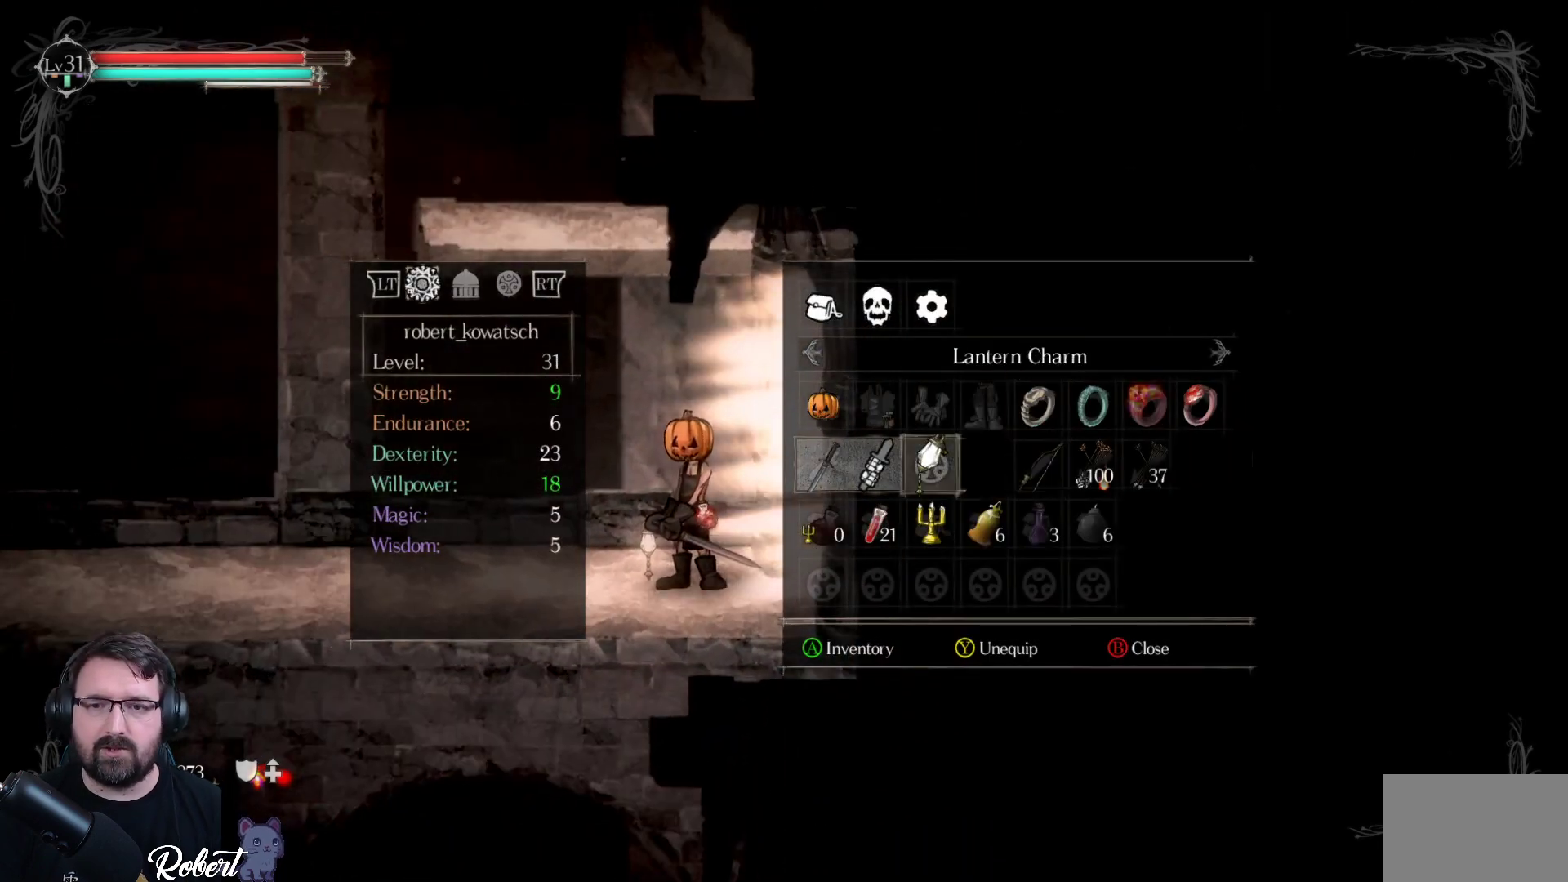
{"buttons": [], "left_stick": "center", "right_stick": "center", "events": [[33, "DPAD_LEFT", "up"], [133, "DPAD_LEFT", "down"], [167, "DPAD_LEFT", "up"], [400, "DPAD_RIGHT", "down"], [500, "DPAD_RIGHT", "up"]]}
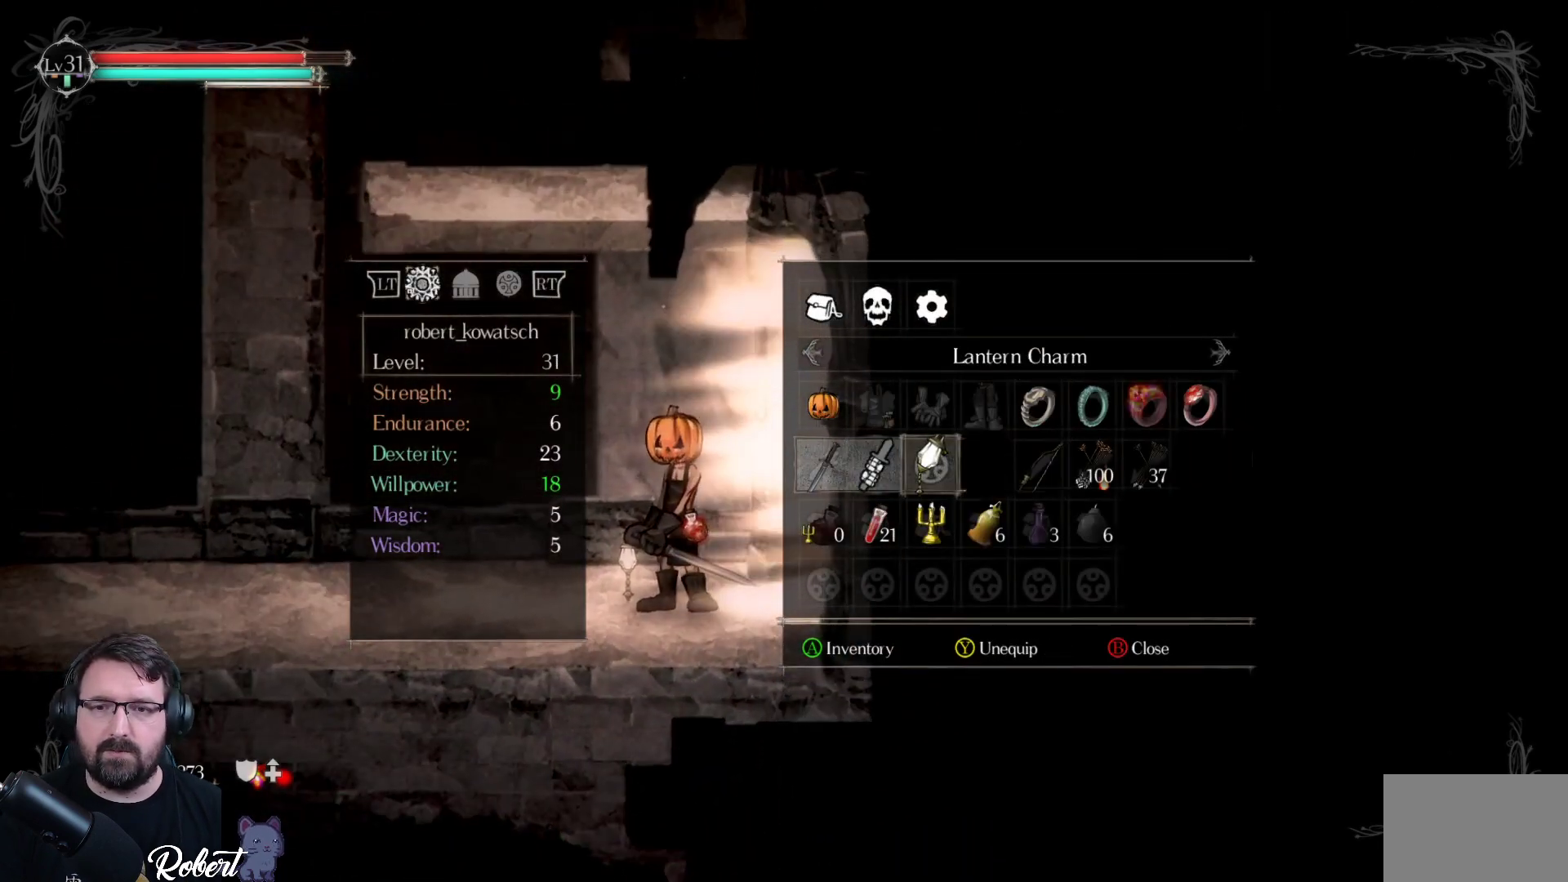
{"buttons": [], "left_stick": "center", "right_stick": "center", "events": [[67, "A", "down"], [167, "A", "up"]]}
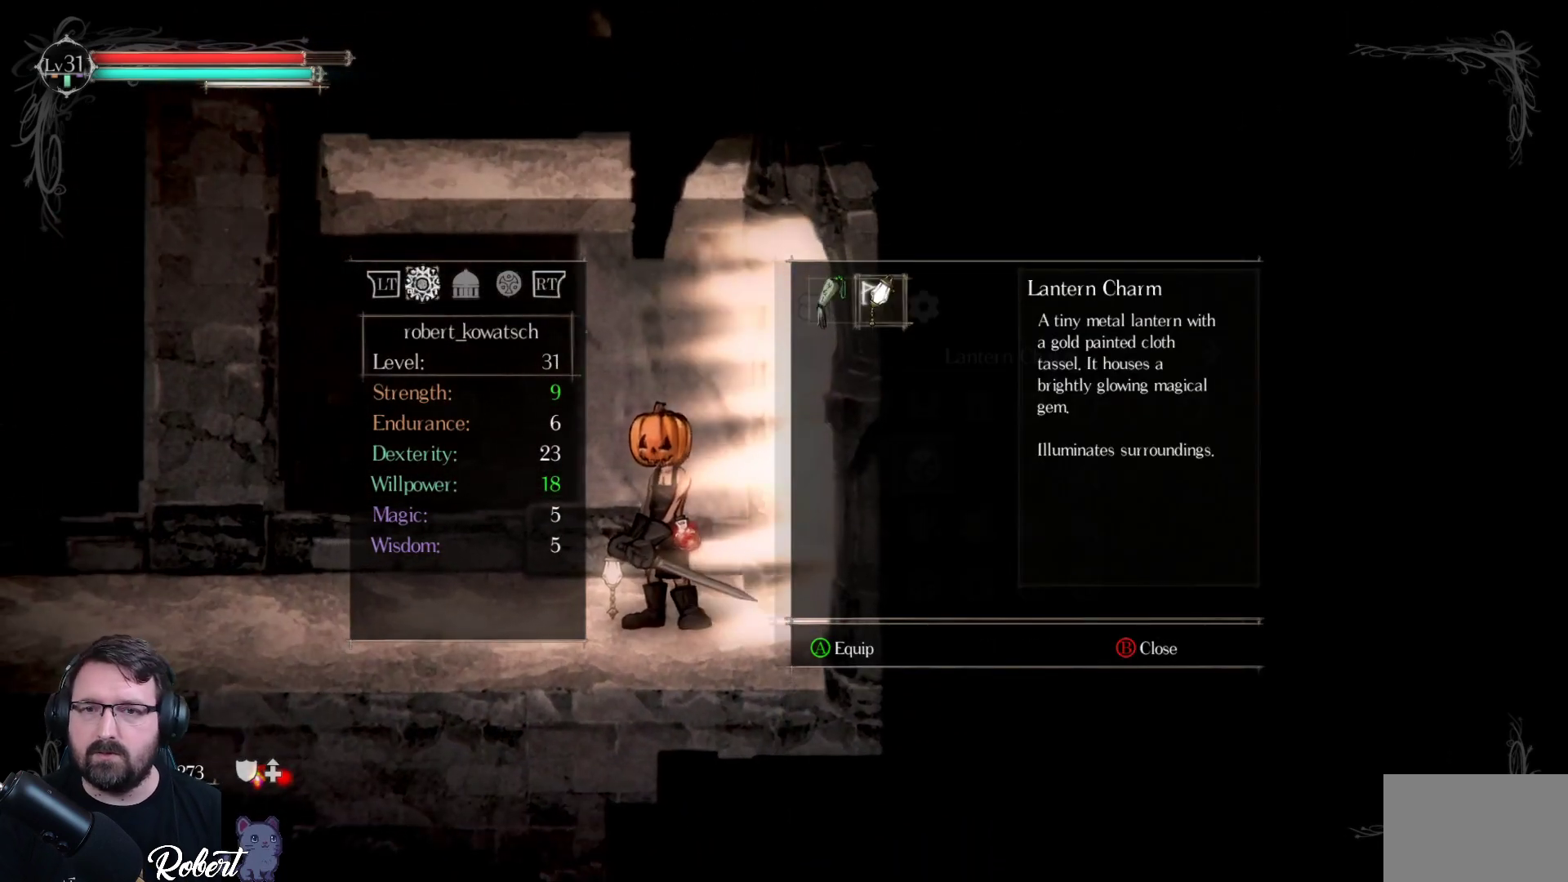
{"buttons": [], "left_stick": "center", "right_stick": "center", "events": [[200, "DPAD_LEFT", "down"], [300, "DPAD_LEFT", "up"], [400, "A", "down"], [467, "A", "up"]]}
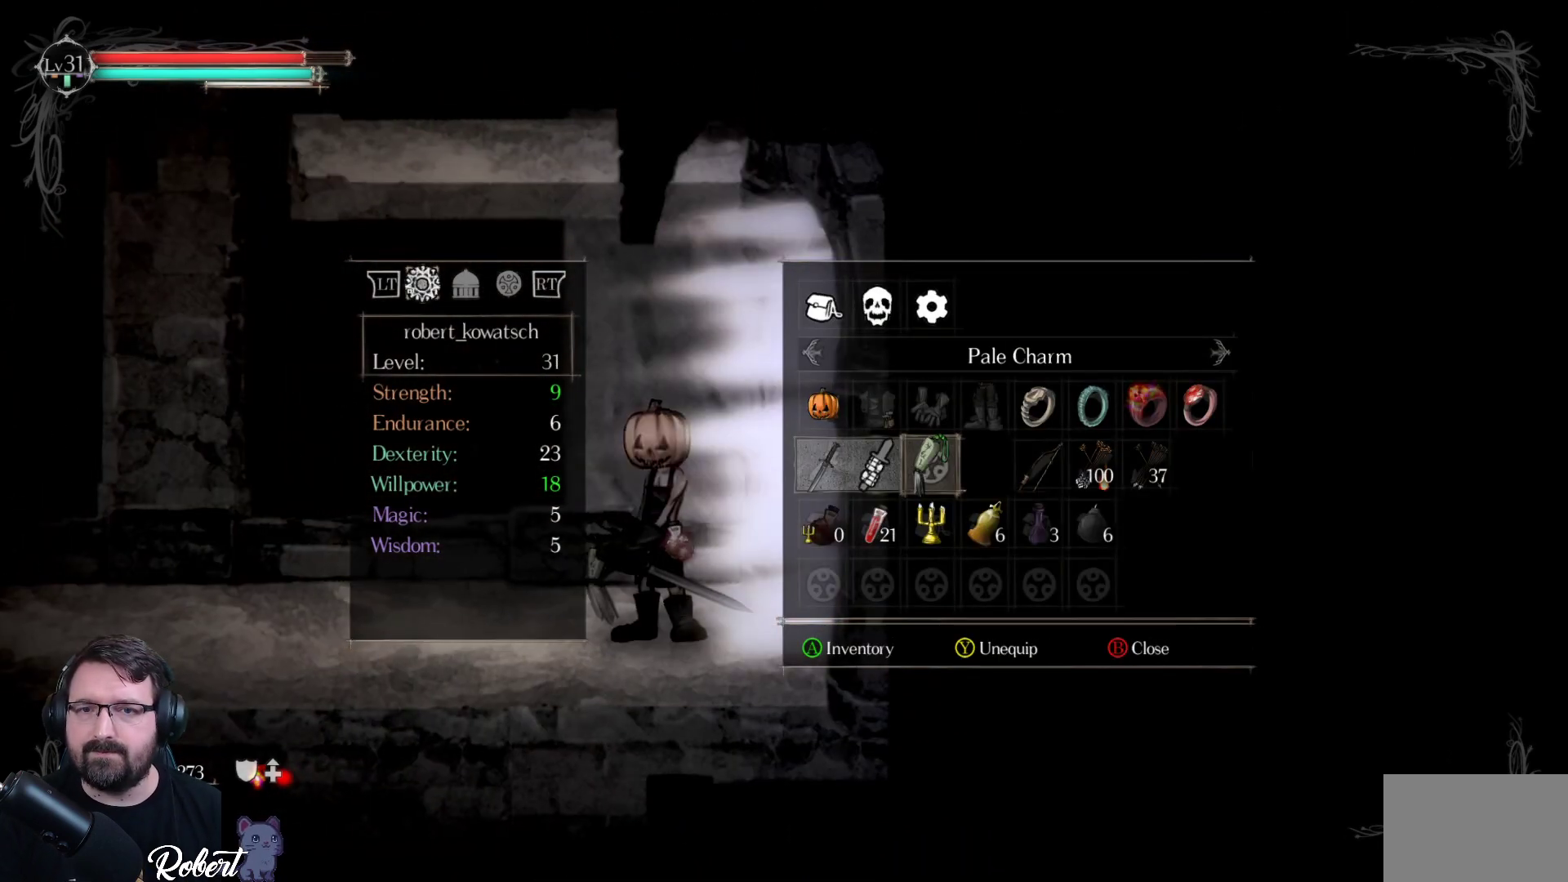
{"buttons": [], "left_stick": "center", "right_stick": "center", "events": []}
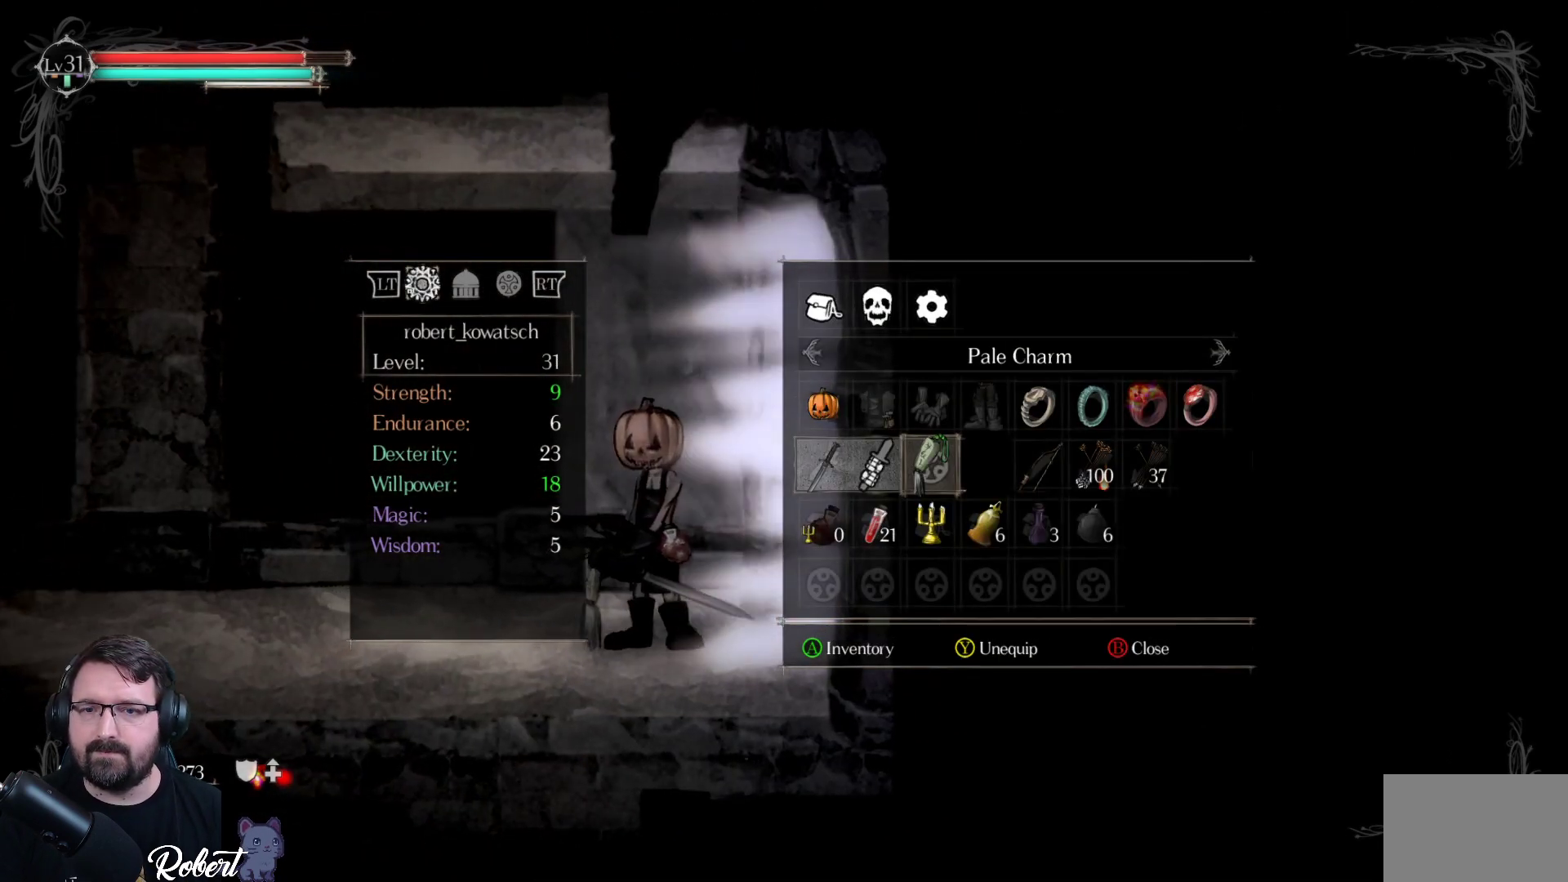
{"buttons": [], "left_stick": "center", "right_stick": "center", "events": [[167, "B", "down"], [267, "B", "up"]]}
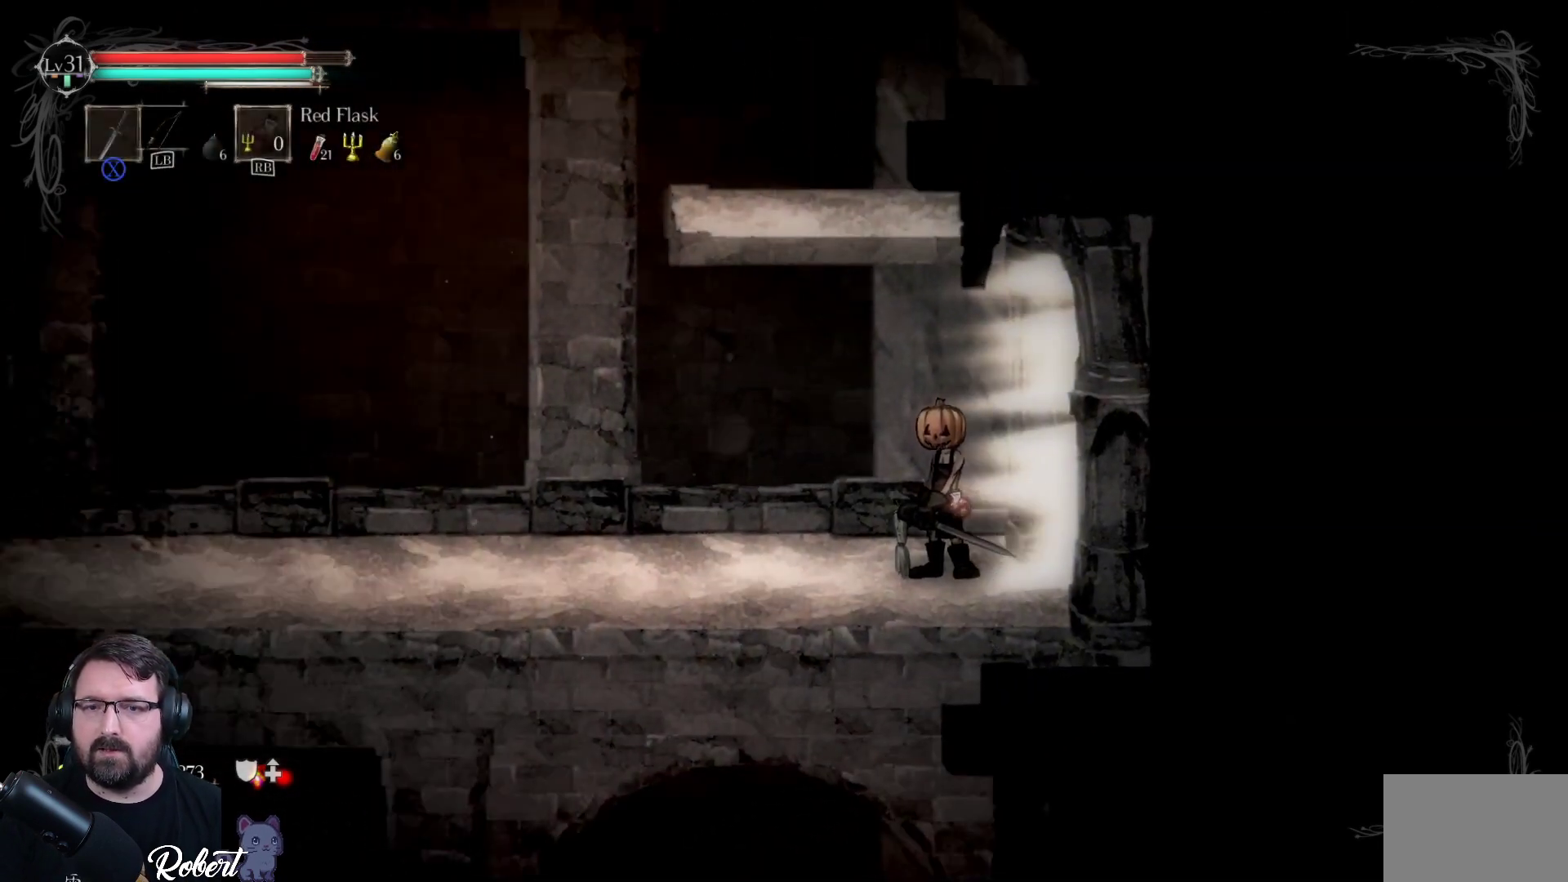
{"buttons": [], "left_stick": "center", "right_stick": "center", "events": [[167, "B", "down"], [267, "B", "up"]]}
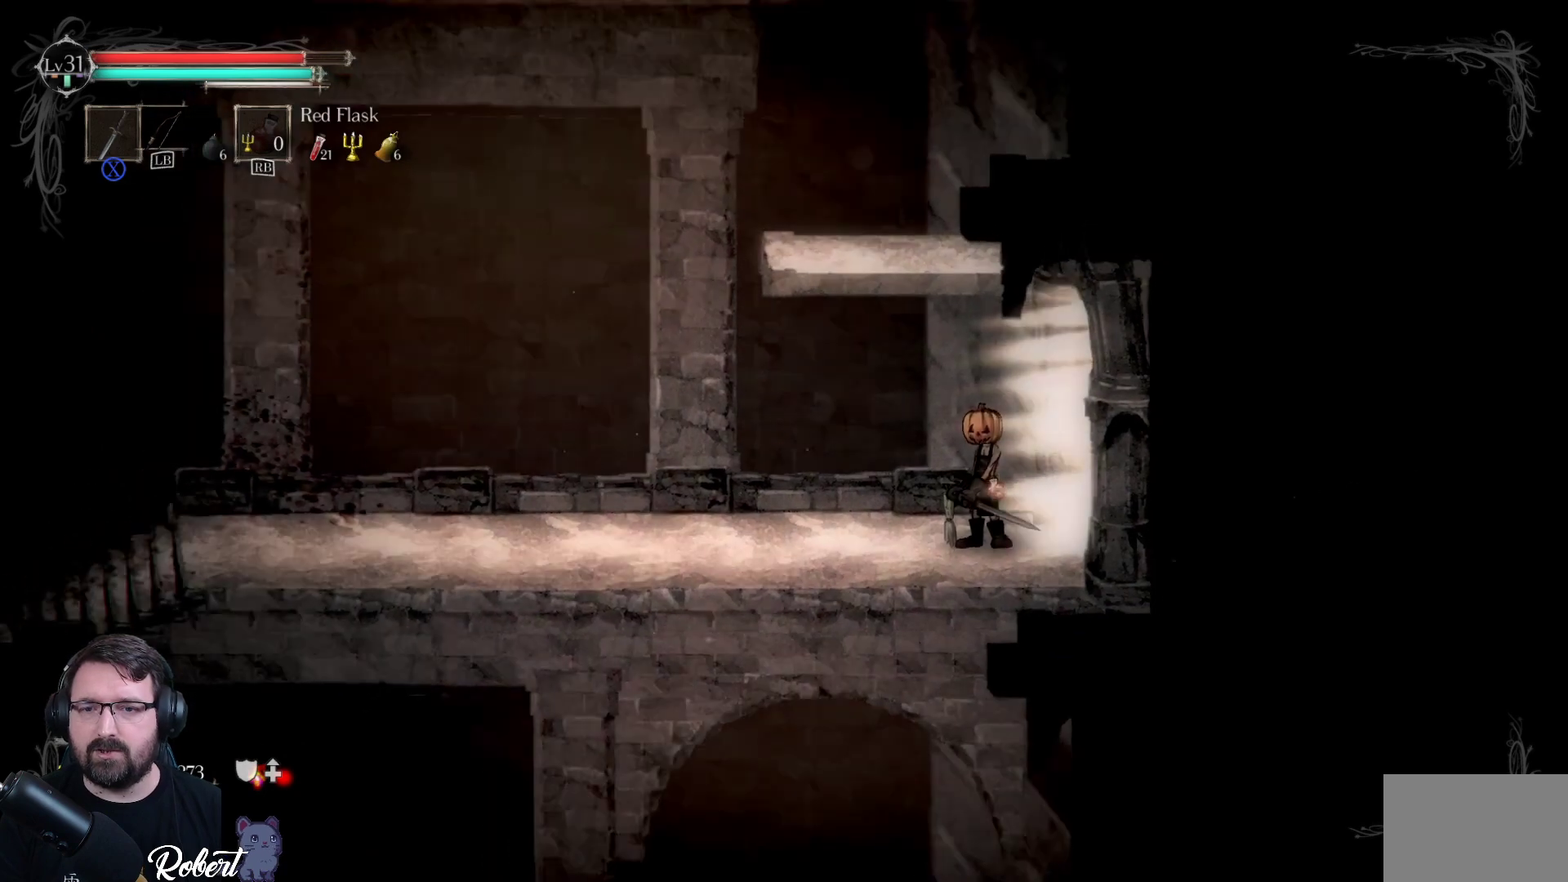
{"buttons": [], "left_stick": "right", "right_stick": "center", "events": [[33, "left_stick", "right"]]}
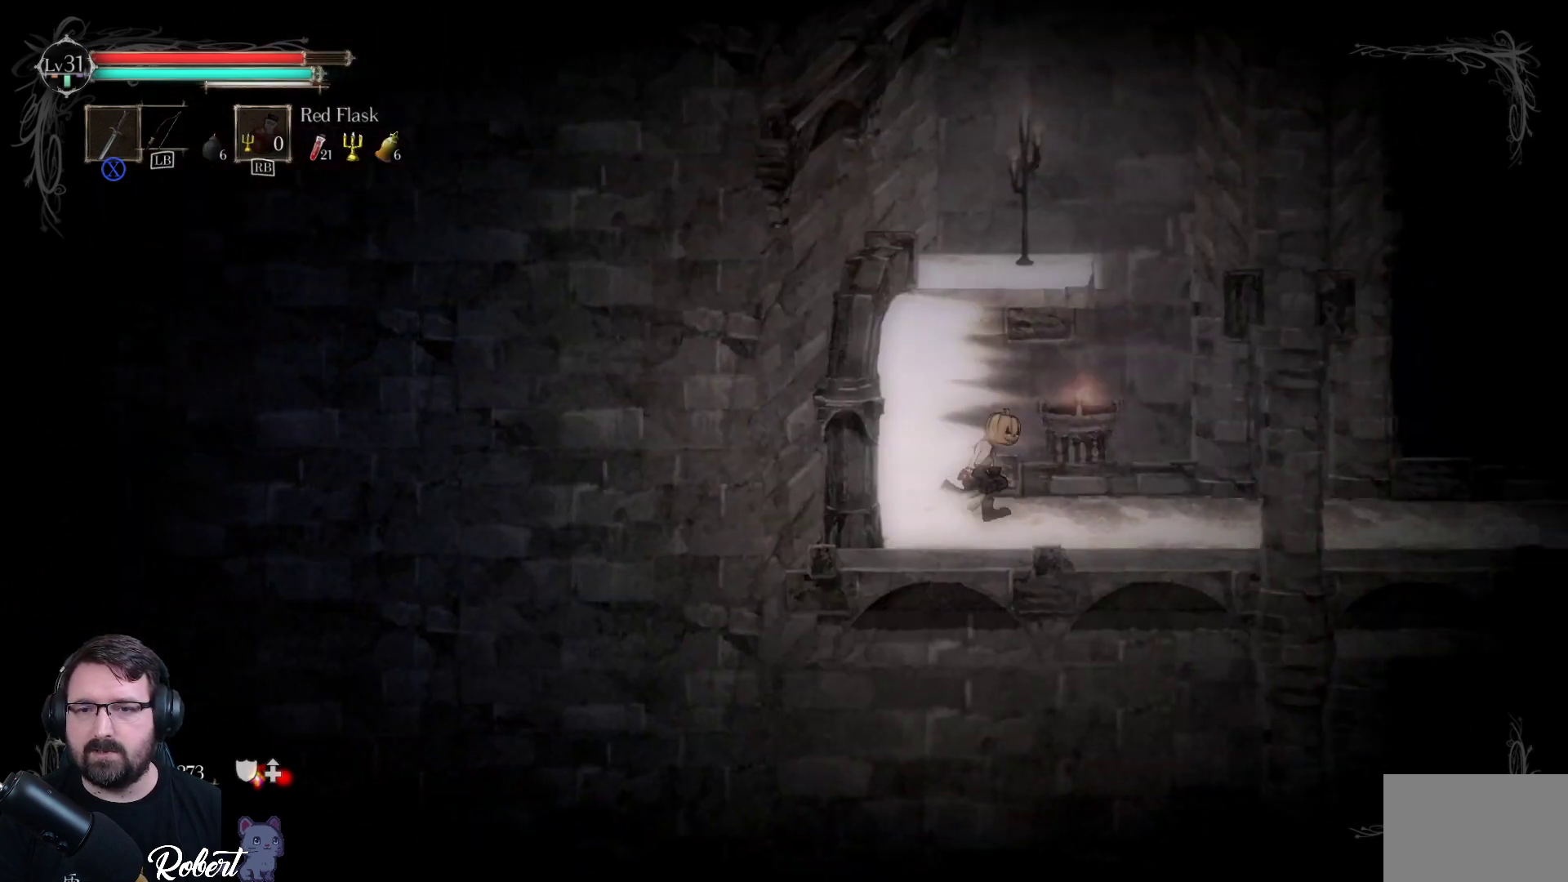
{"buttons": [], "left_stick": "right", "right_stick": "center", "events": []}
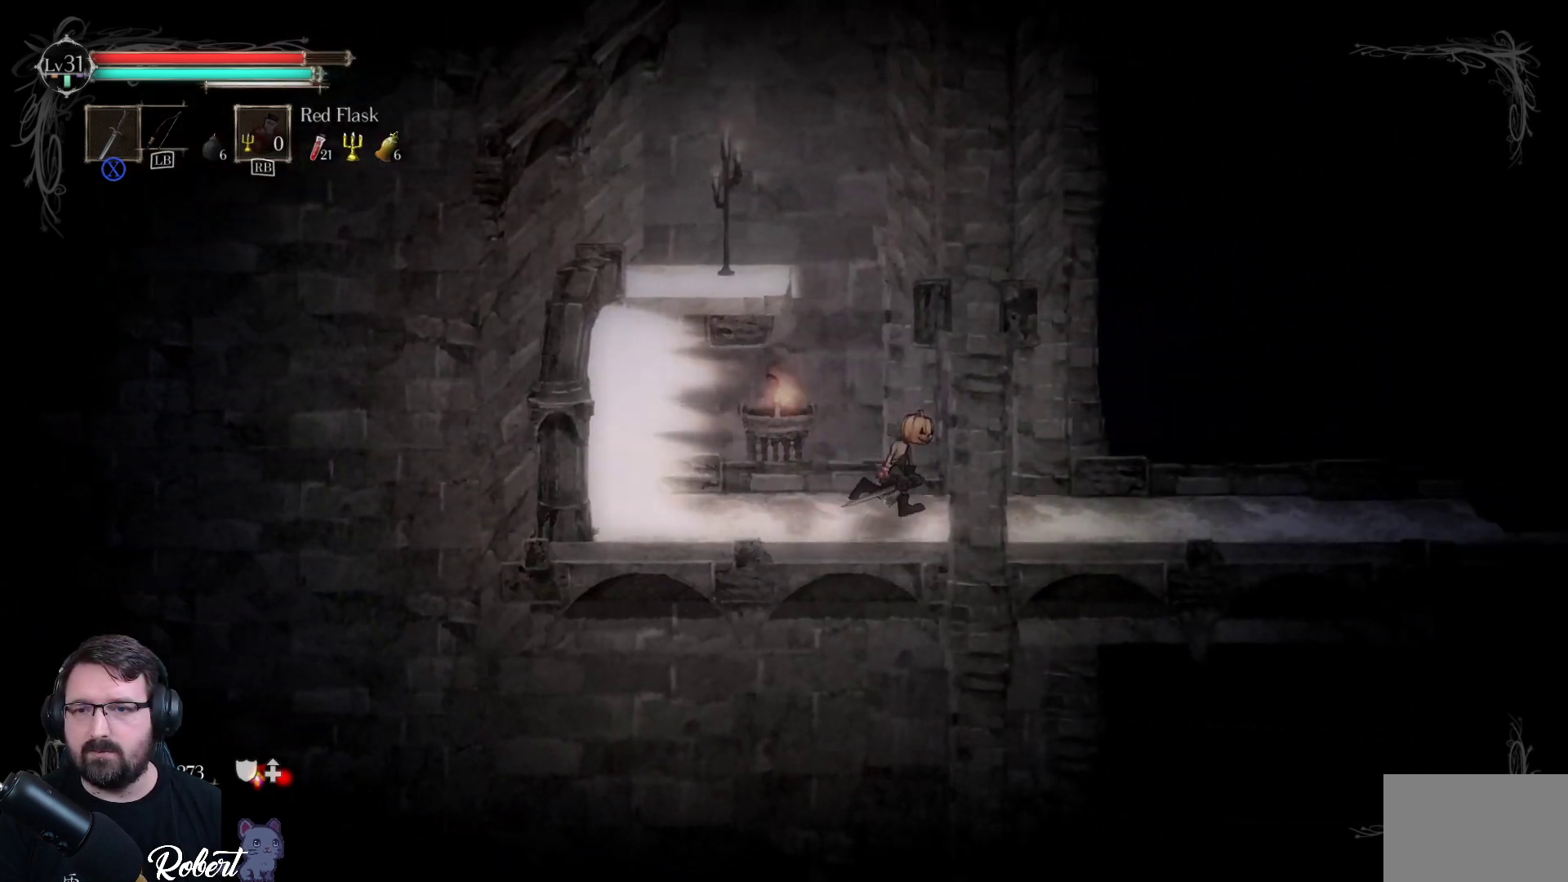
{"buttons": [], "left_stick": "right", "right_stick": "center", "events": []}
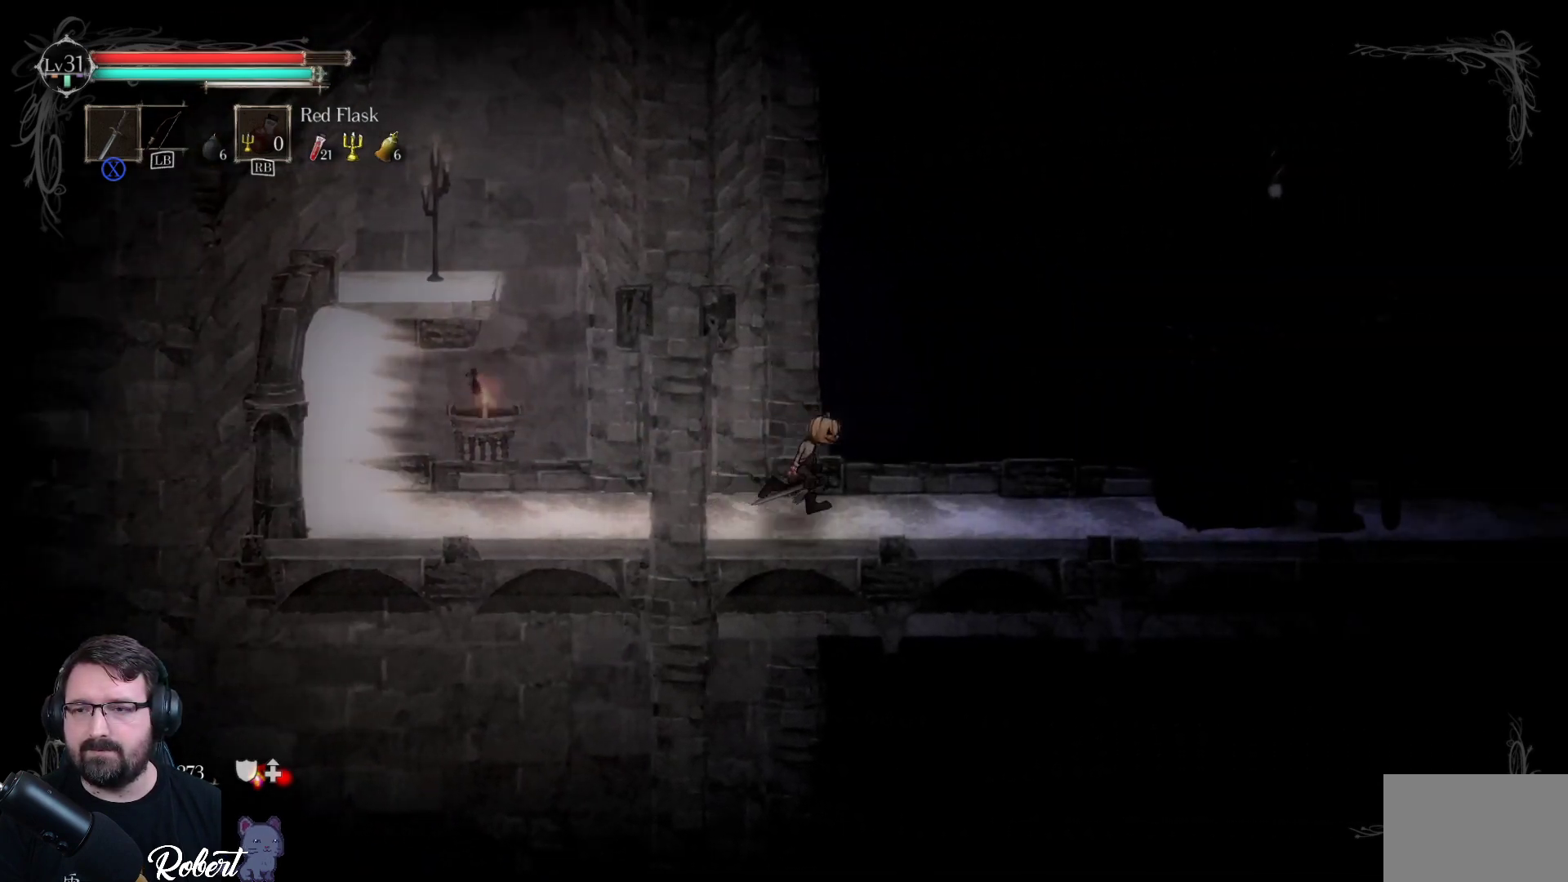
{"buttons": [], "left_stick": "right", "right_stick": "center", "events": []}
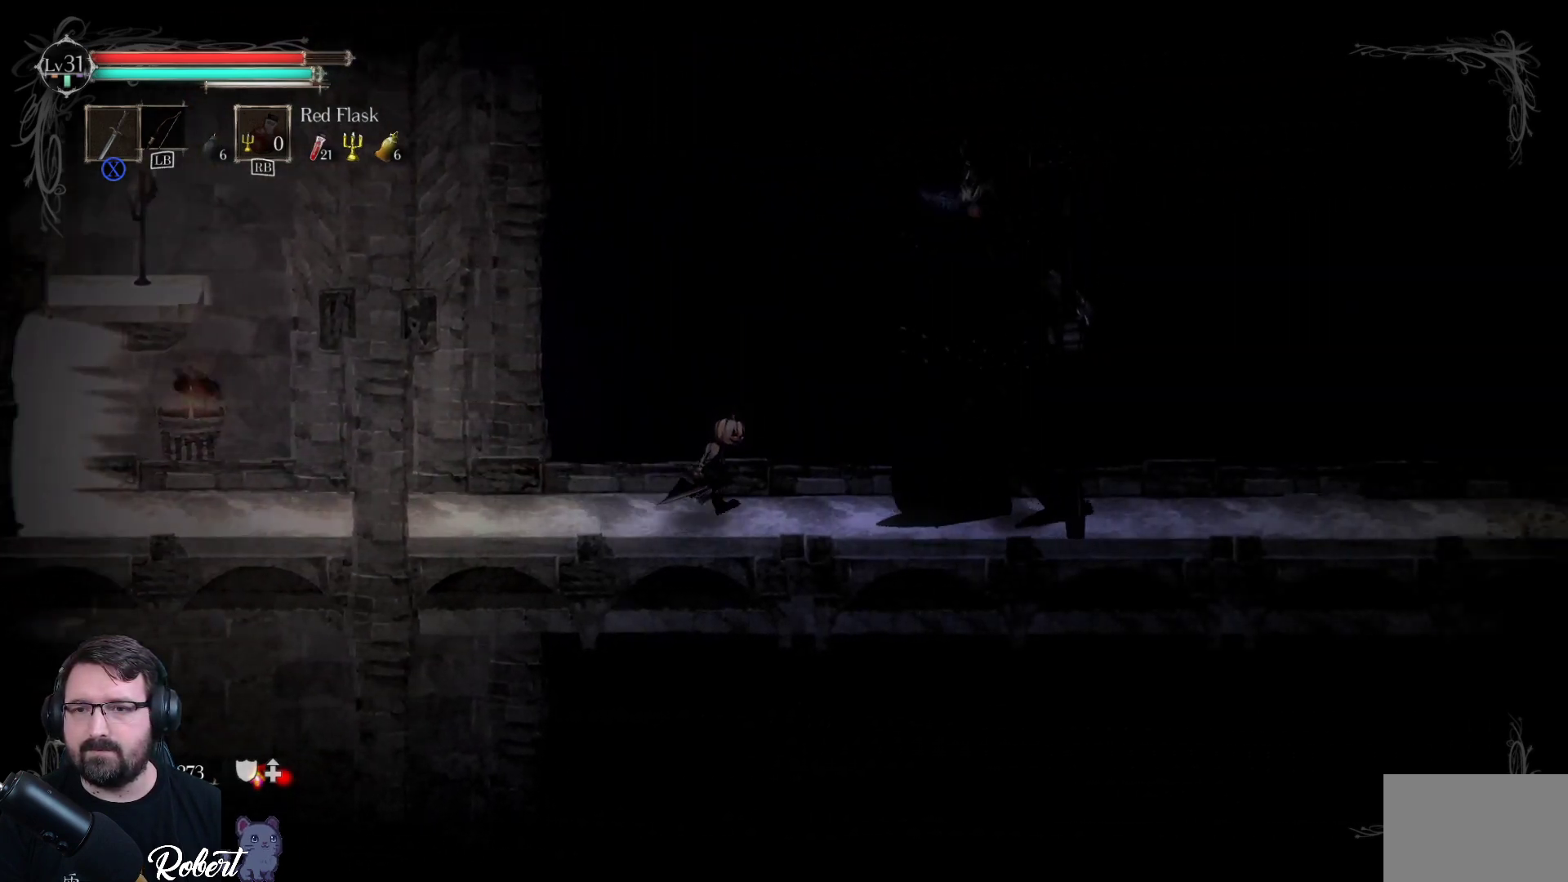
{"buttons": [], "left_stick": "right", "right_stick": "center", "events": [[333, "X", "down"], [467, "X", "up"]]}
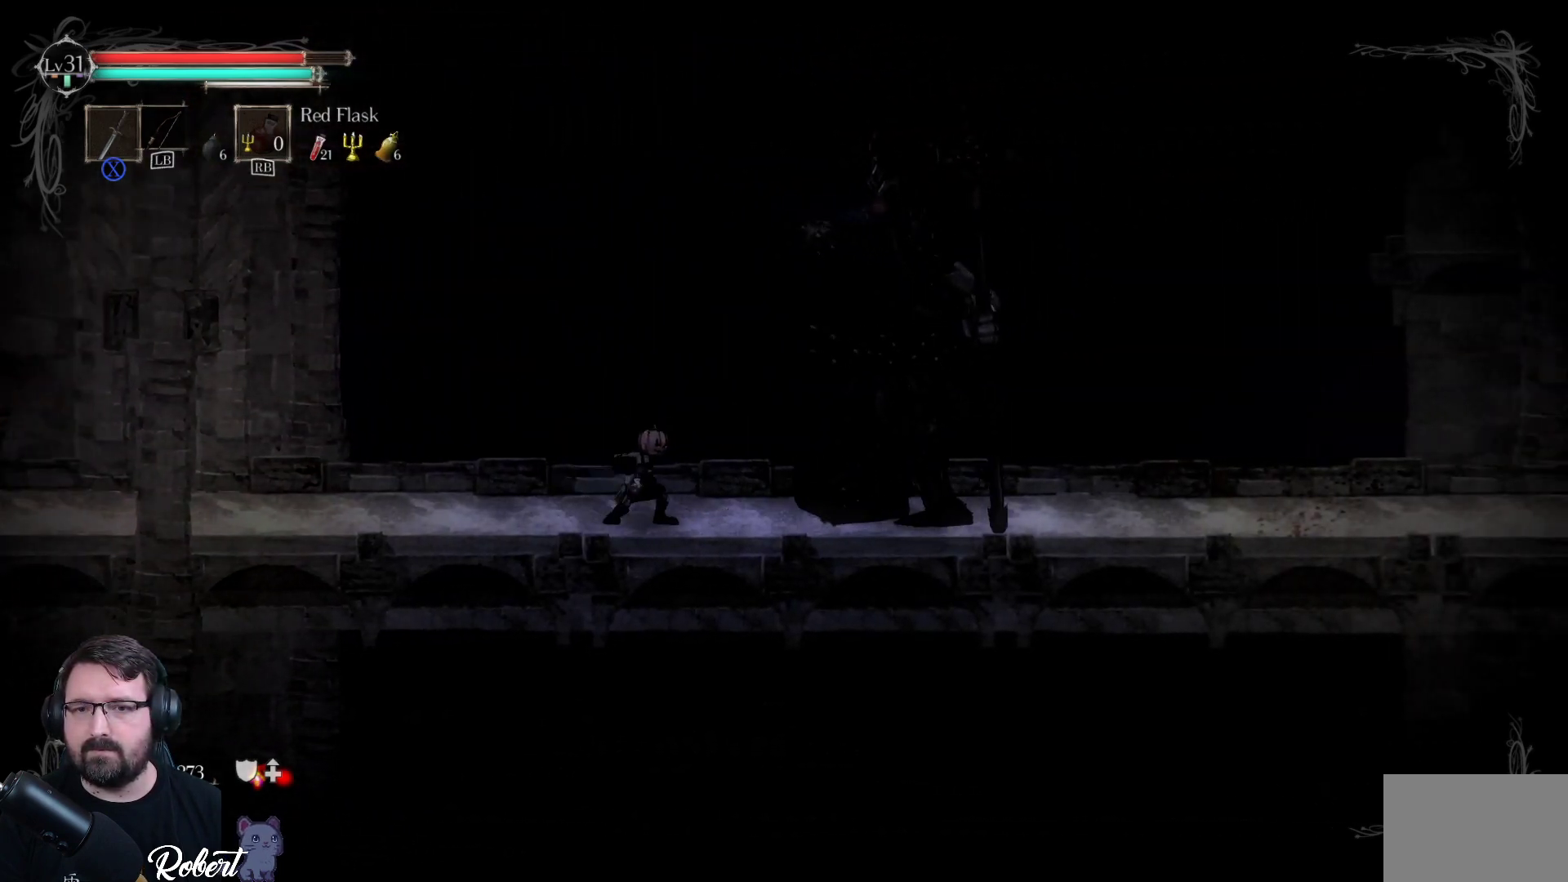
{"buttons": [], "left_stick": "right", "right_stick": "center", "events": []}
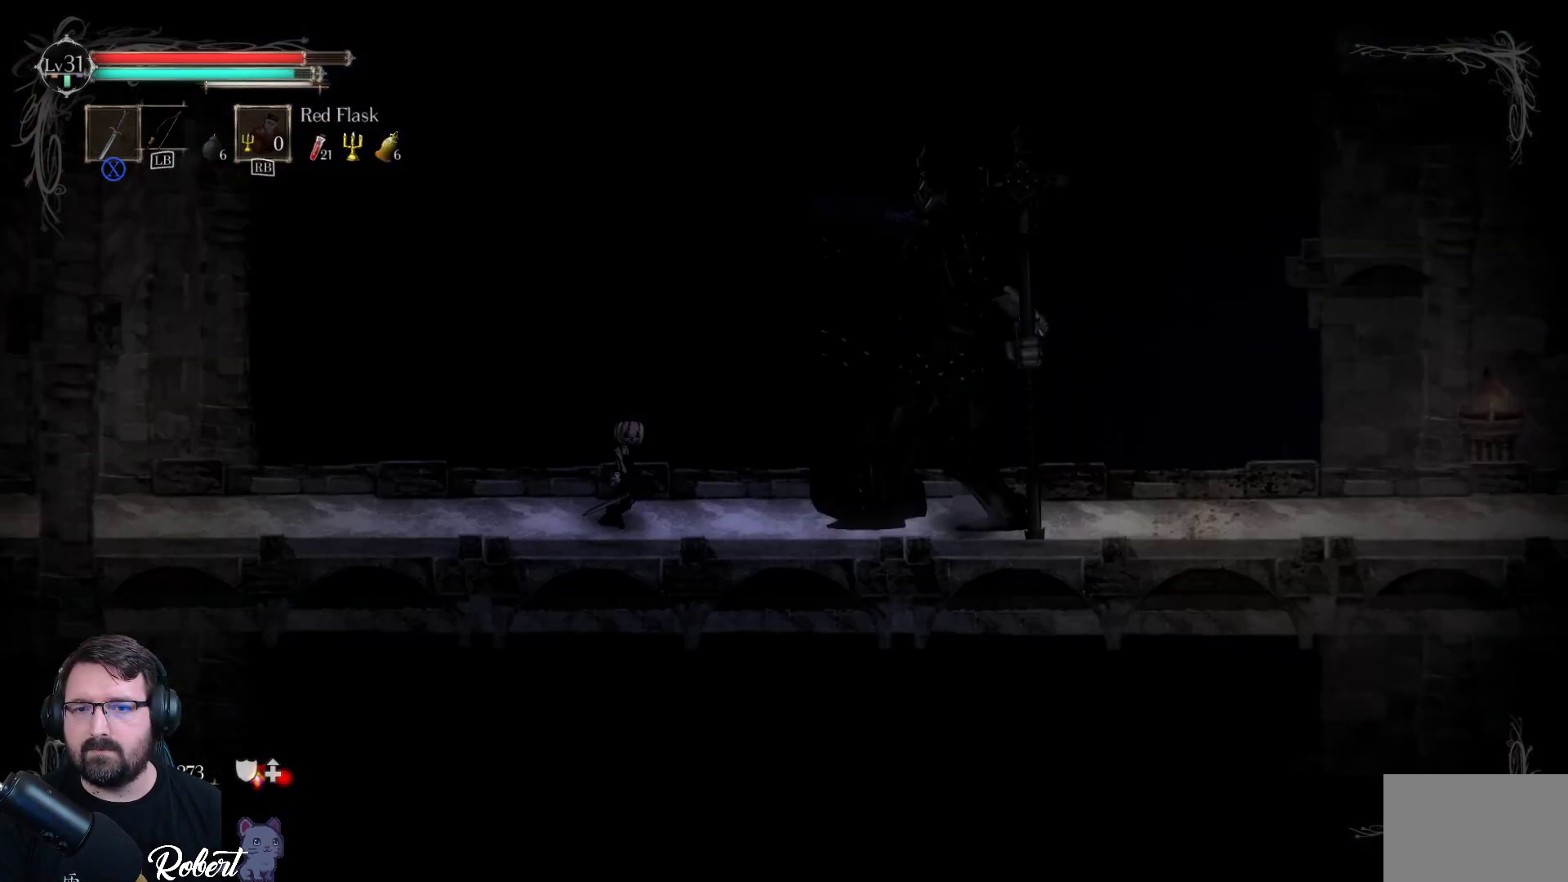
{"buttons": [], "left_stick": "right", "right_stick": "center", "events": []}
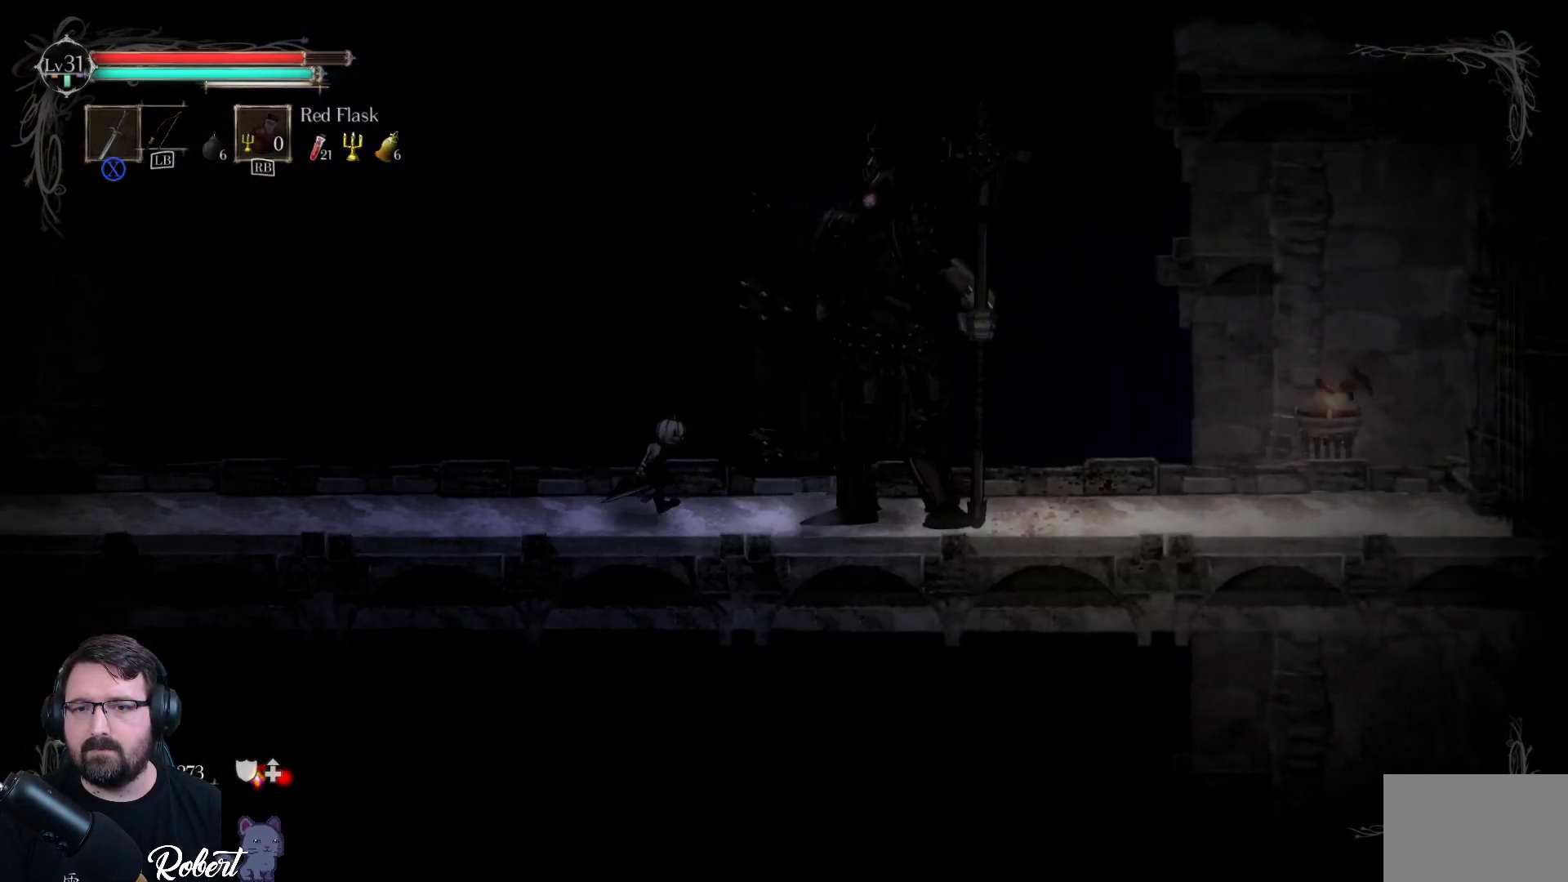
{"buttons": [], "left_stick": "right", "right_stick": "center", "events": [[167, "X", "down"], [267, "X", "up"]]}
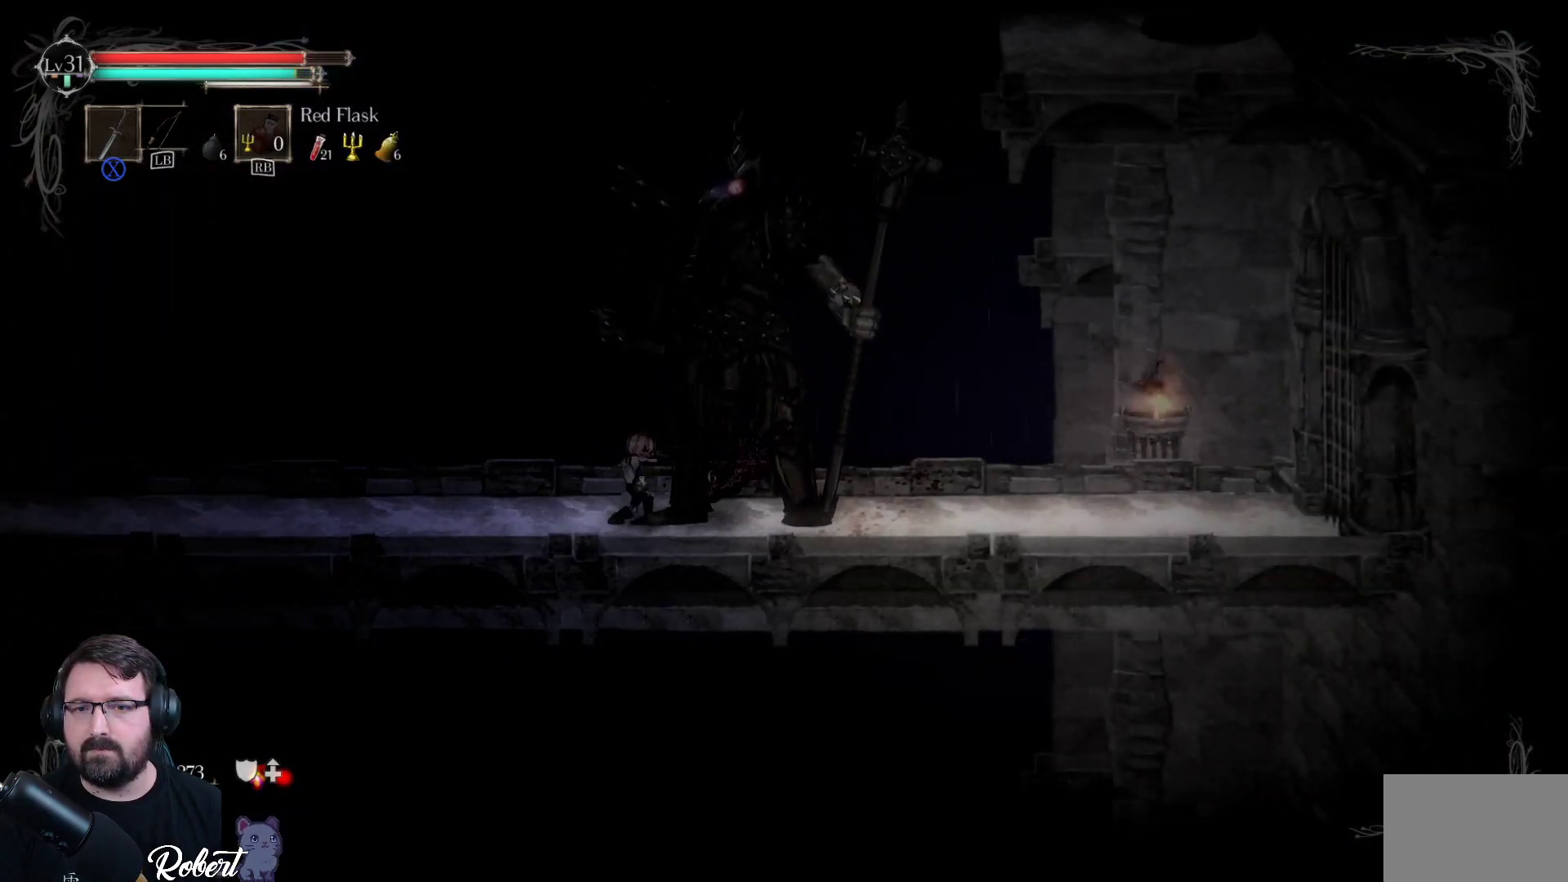
{"buttons": ["R2"], "left_stick": "right", "right_stick": "center", "events": [[133, "R2", "down"], [267, "R2", "up"], [500, "R2", "down"]]}
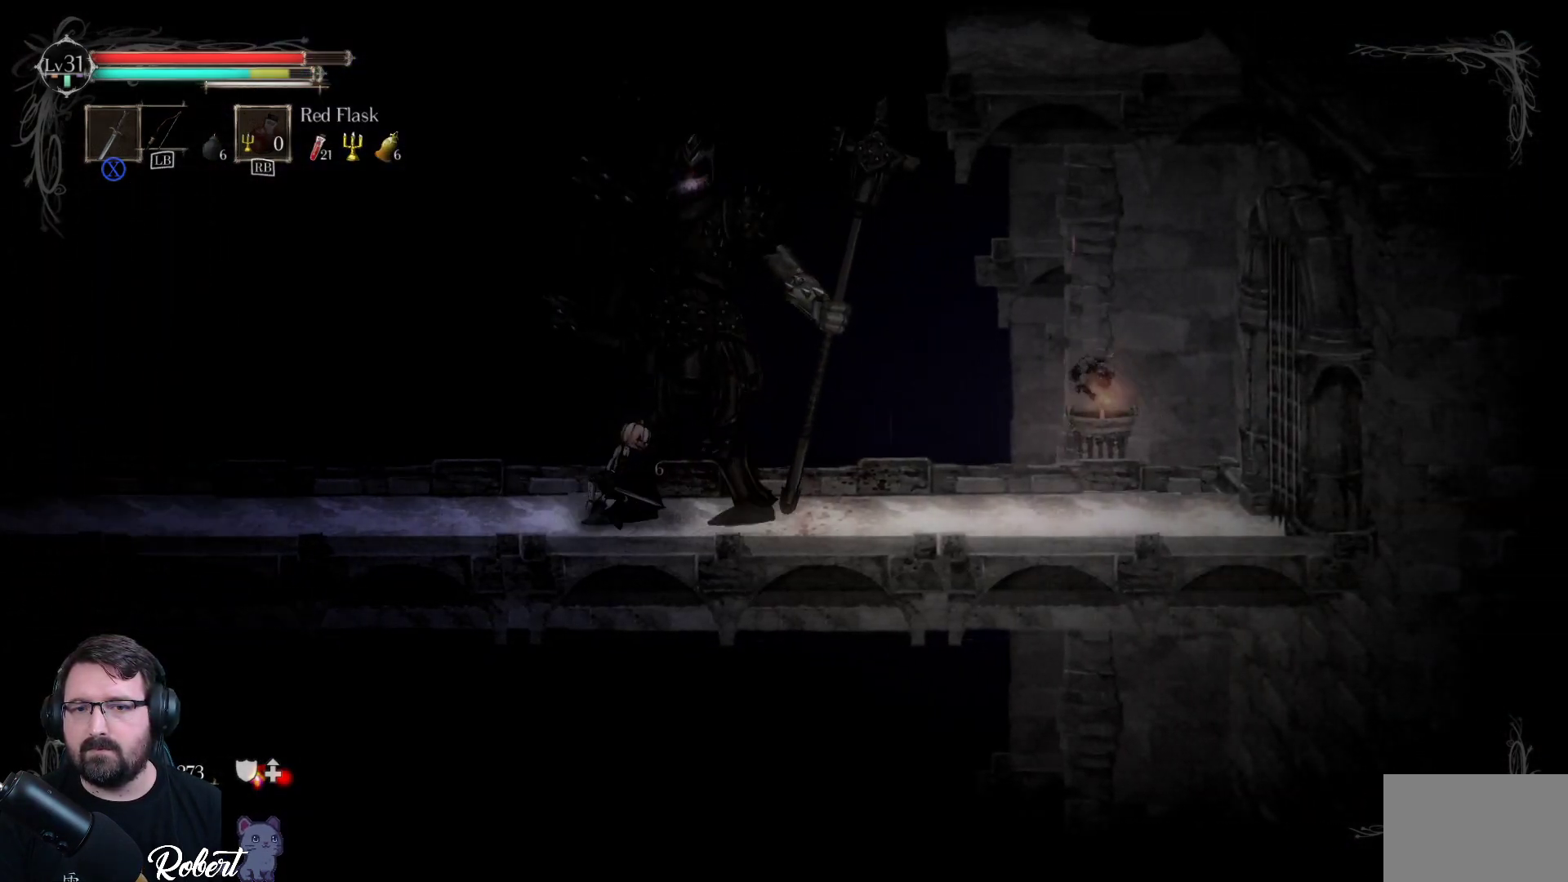
{"buttons": [], "left_stick": "right", "right_stick": "center", "events": [[133, "R2", "up"]]}
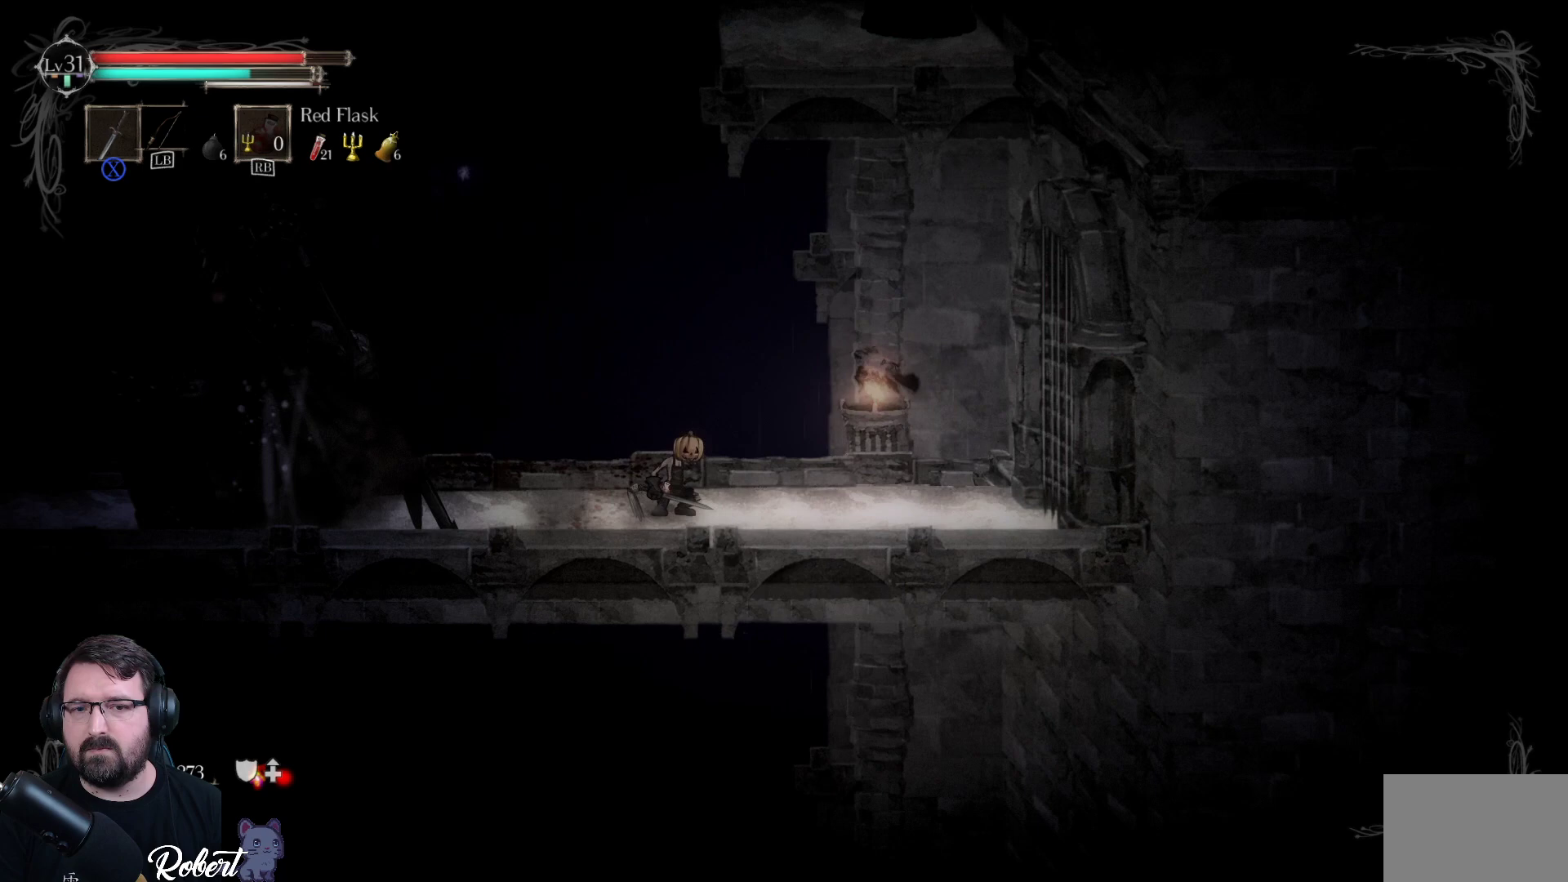
{"buttons": [], "left_stick": "left", "right_stick": "center", "events": [[67, "left_stick", "left"]]}
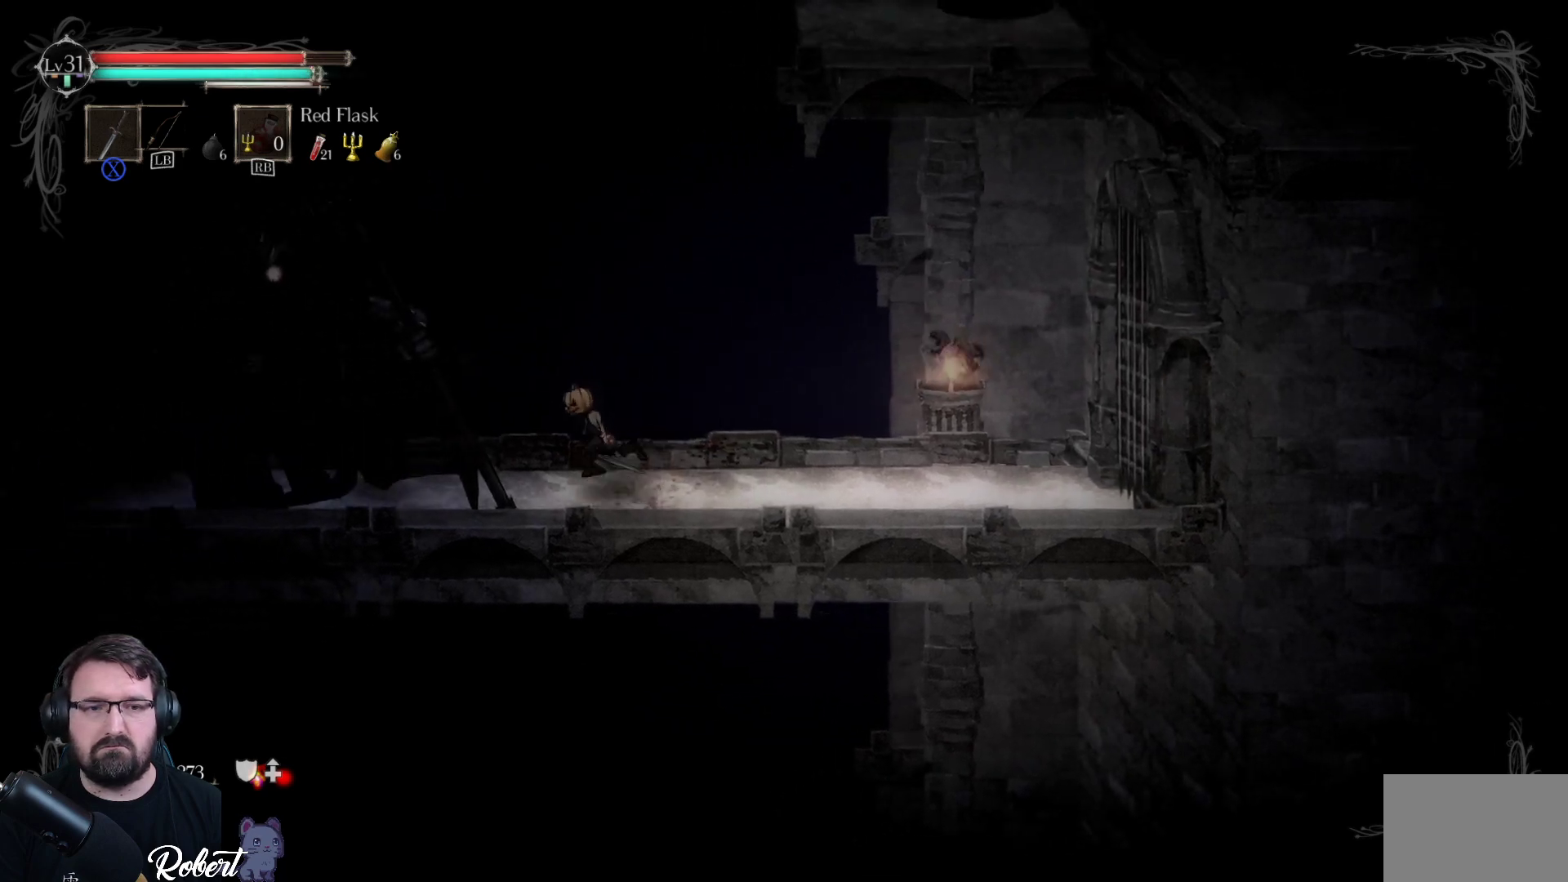
{"buttons": ["X"], "left_stick": "center", "right_stick": "center", "events": [[100, "X", "down"], [233, "X", "up"], [300, "X", "down"], [400, "X", "up"], [433, "left_stick", "center"], [500, "X", "down"]]}
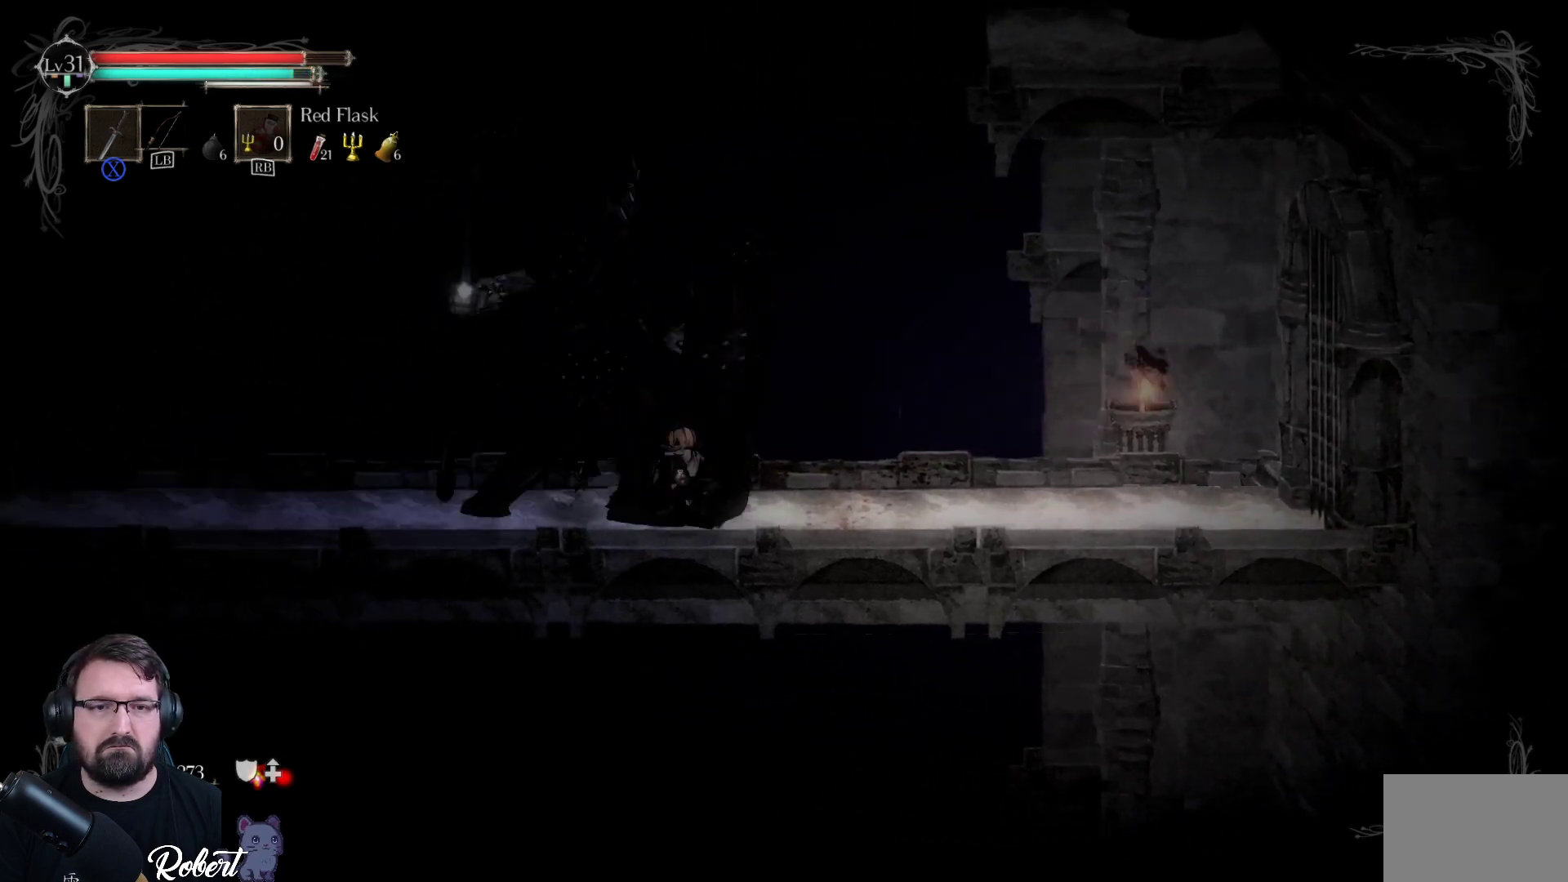
{"buttons": [], "left_stick": "left", "right_stick": "center", "events": [[33, "X", "up"], [100, "X", "down"], [167, "X", "up"], [267, "X", "down"], [333, "X", "up"], [400, "X", "down"], [433, "X", "up"], [467, "left_stick", "left"]]}
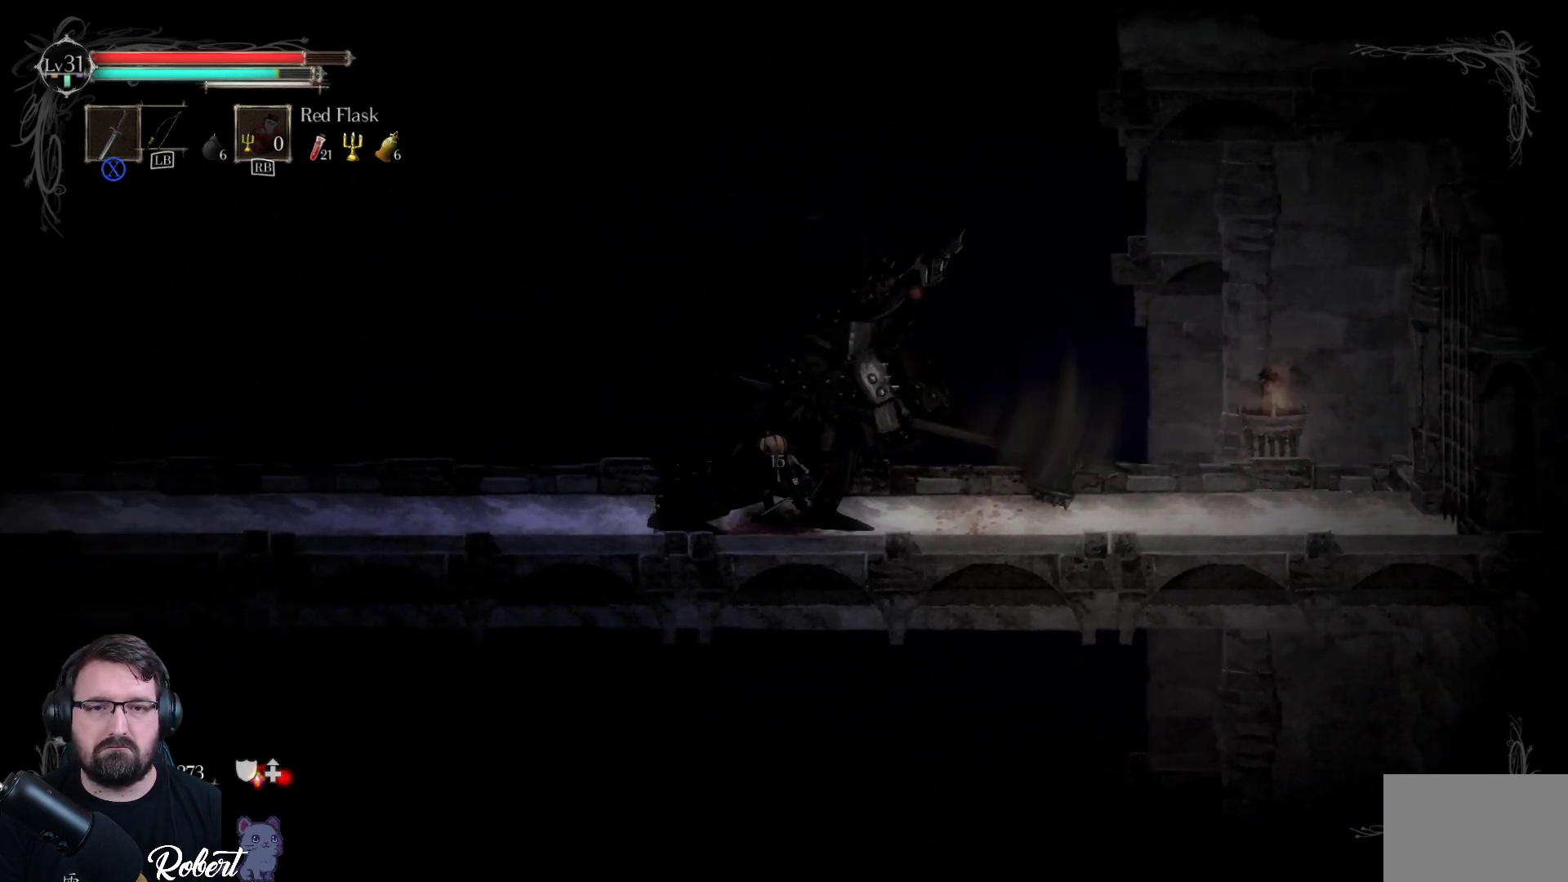
{"buttons": [], "left_stick": "left", "right_stick": "center", "events": [[100, "R2", "down"], [233, "R2", "up"], [367, "R2", "down"], [500, "R2", "up"]]}
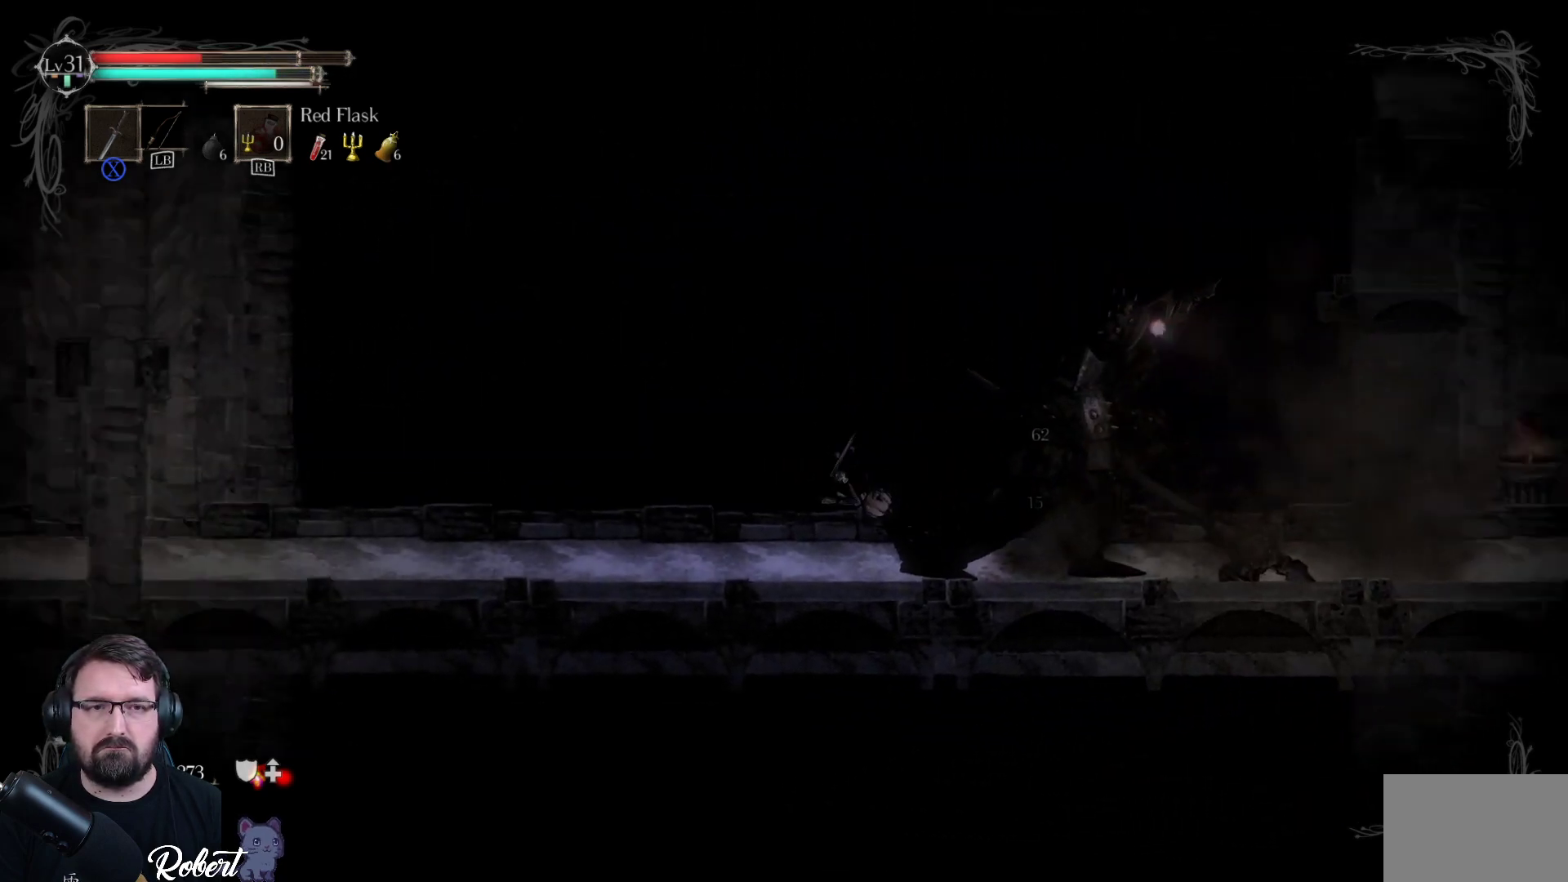
{"buttons": [], "left_stick": "left", "right_stick": "center", "events": []}
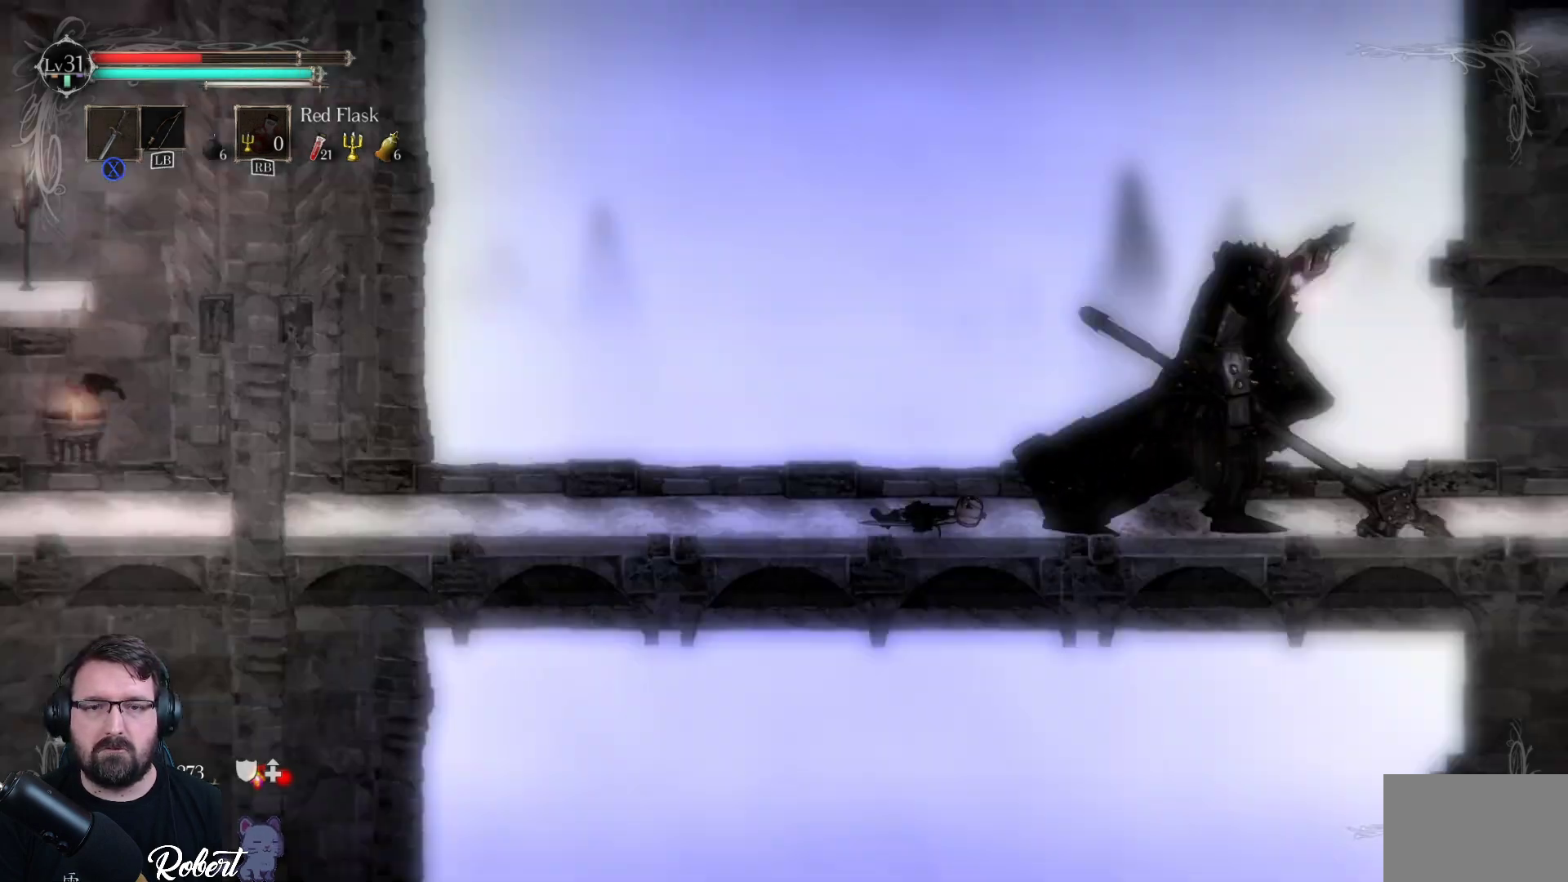
{"buttons": [], "left_stick": "left", "right_stick": "center", "events": []}
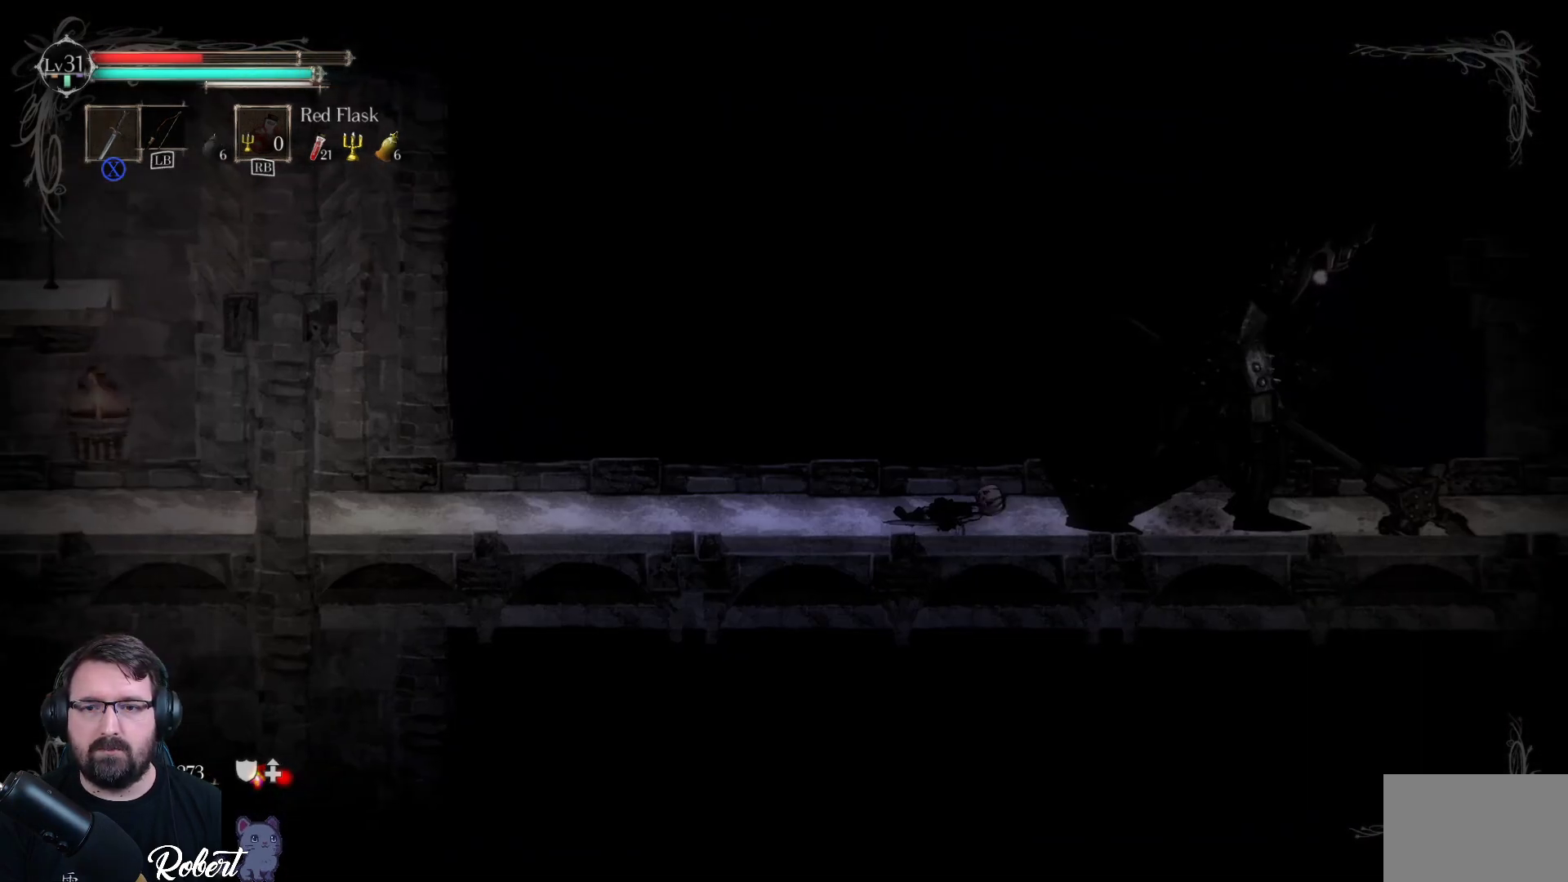
{"buttons": ["R2"], "left_stick": "left", "right_stick": "center", "events": [[33, "R2", "down"], [167, "R2", "up"], [433, "R2", "down"]]}
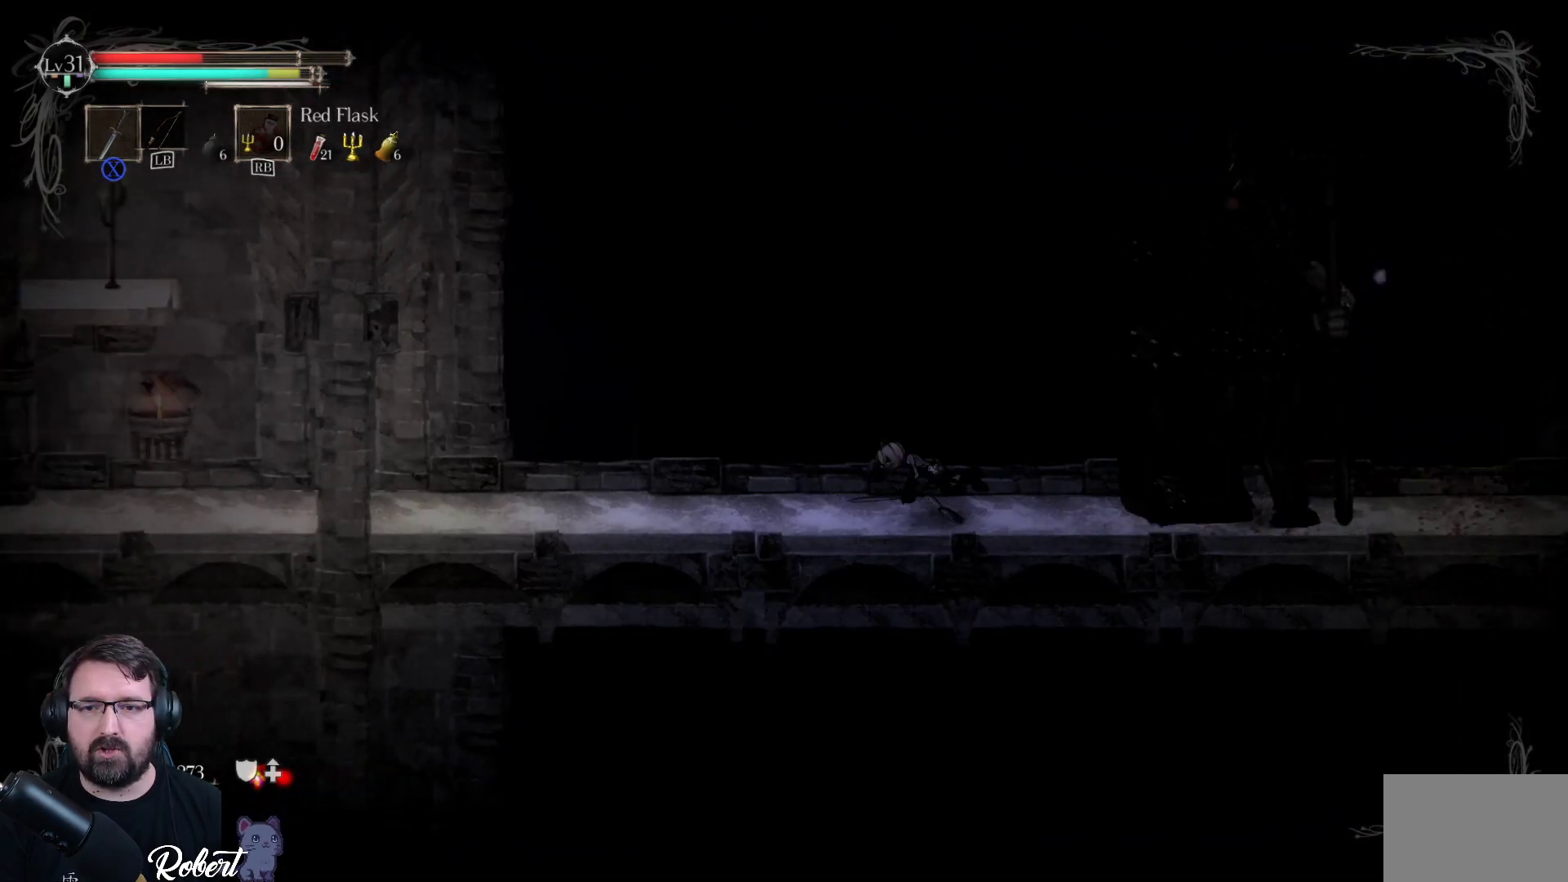
{"buttons": [], "left_stick": "left", "right_stick": "center", "events": [[67, "R2", "up"]]}
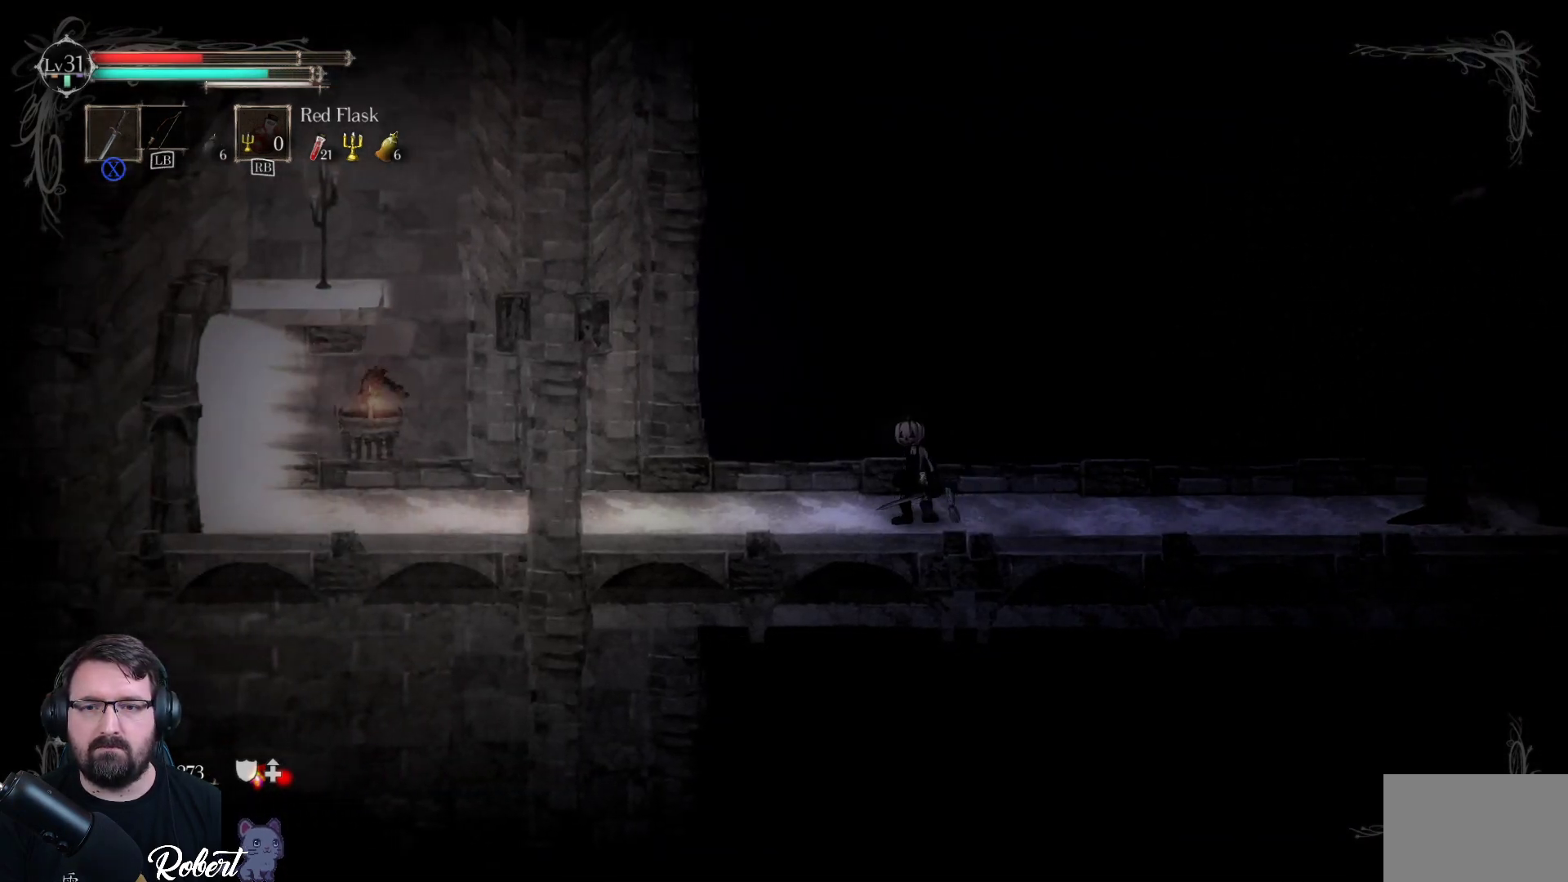
{"buttons": [], "left_stick": "left", "right_stick": "center", "events": [[67, "R2", "down"], [200, "R2", "up"]]}
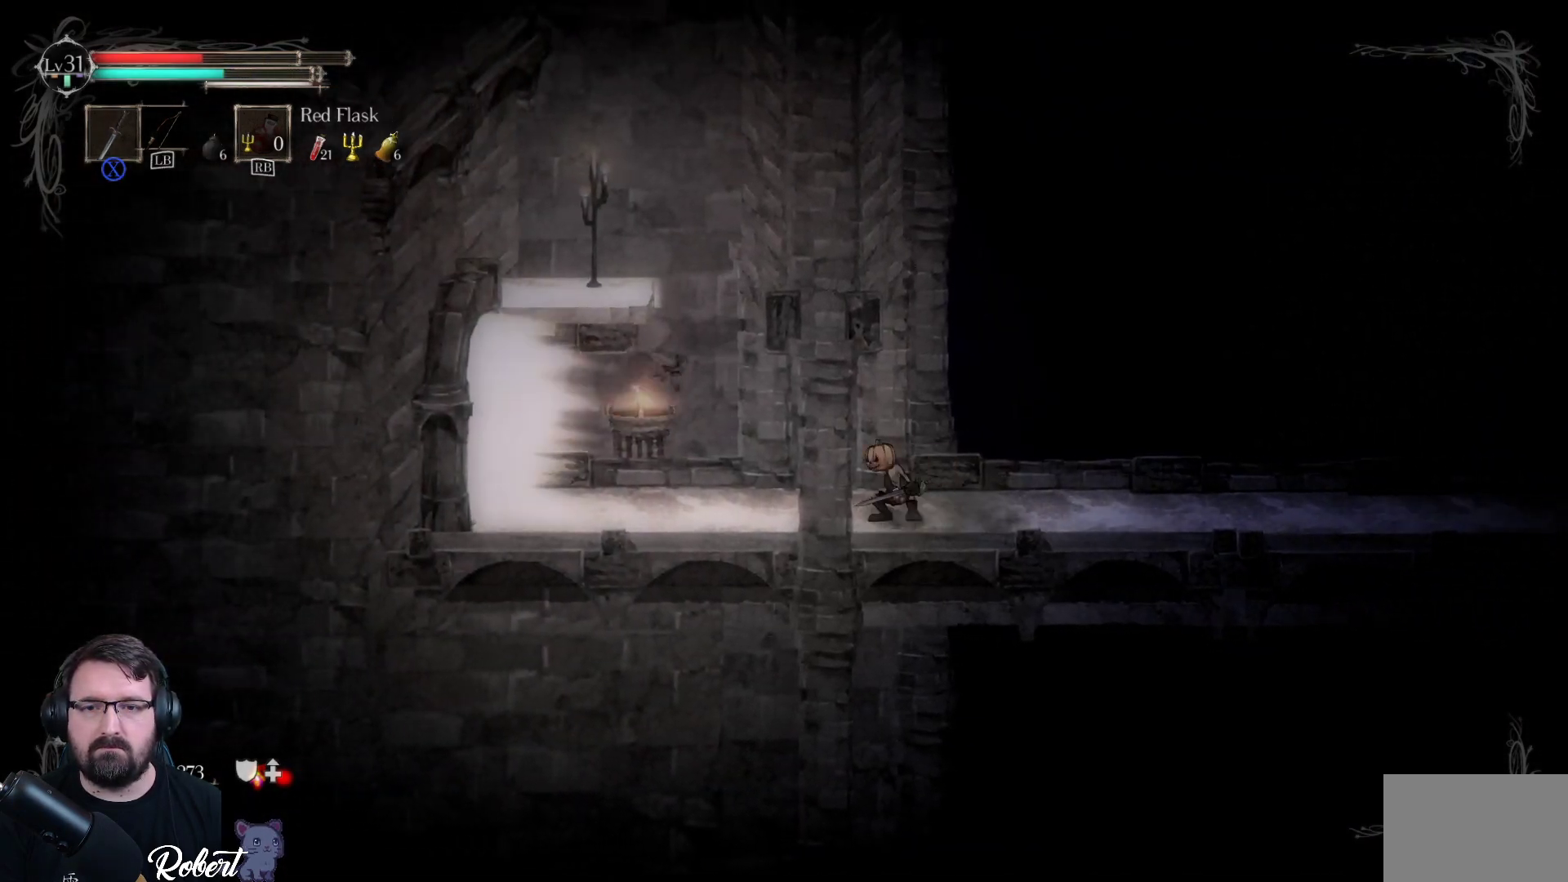
{"buttons": [], "left_stick": "left", "right_stick": "center", "events": [[167, "R2", "down"], [333, "R2", "up"]]}
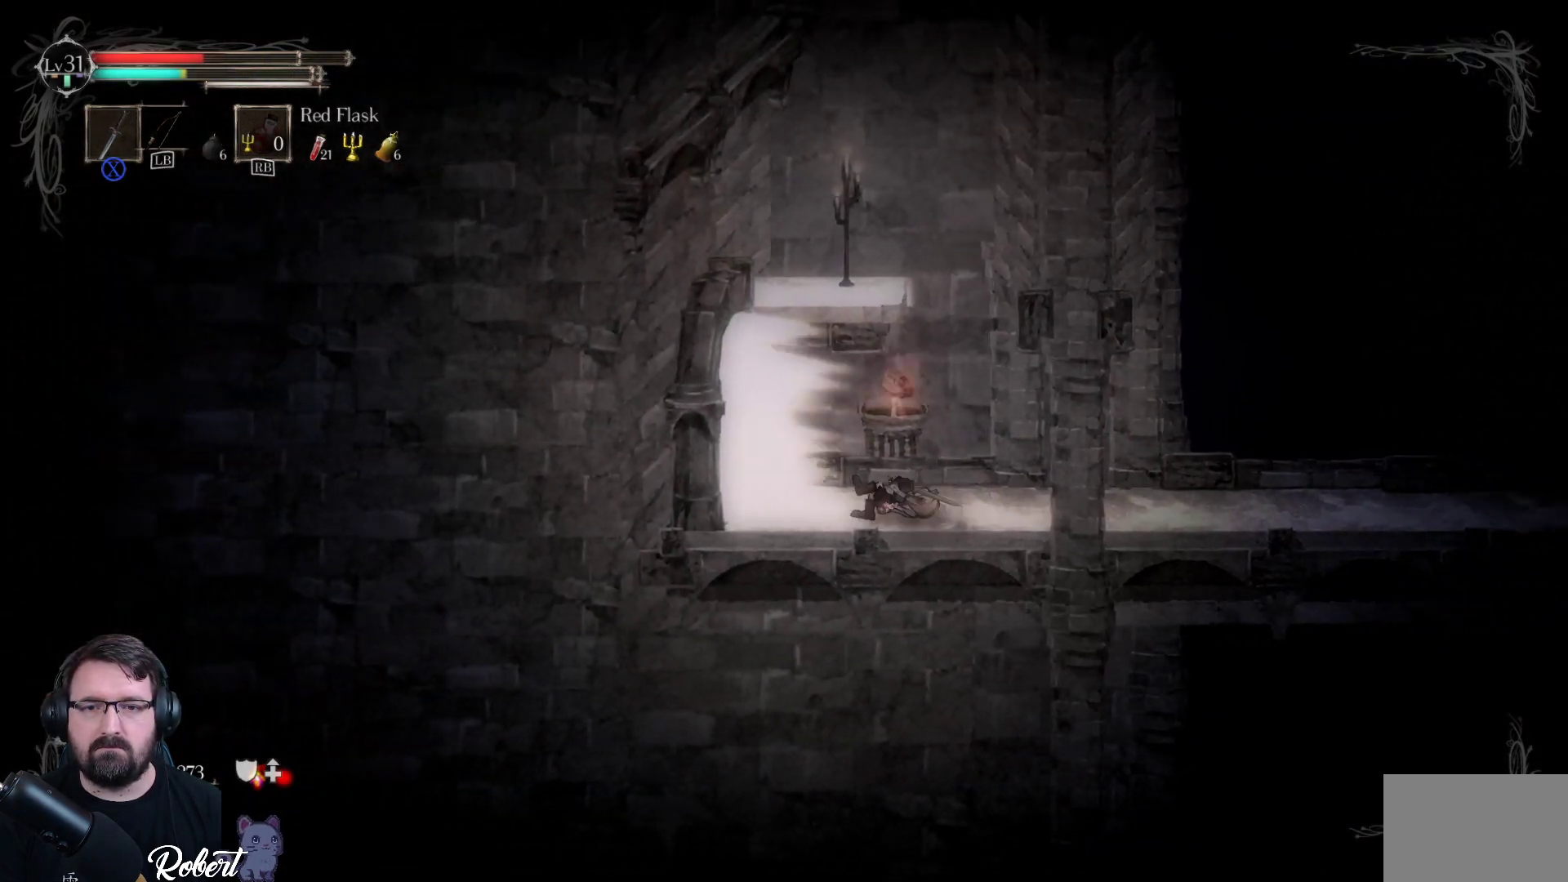
{"buttons": [], "left_stick": "center", "right_stick": "center", "events": [[167, "left_stick", "center"]]}
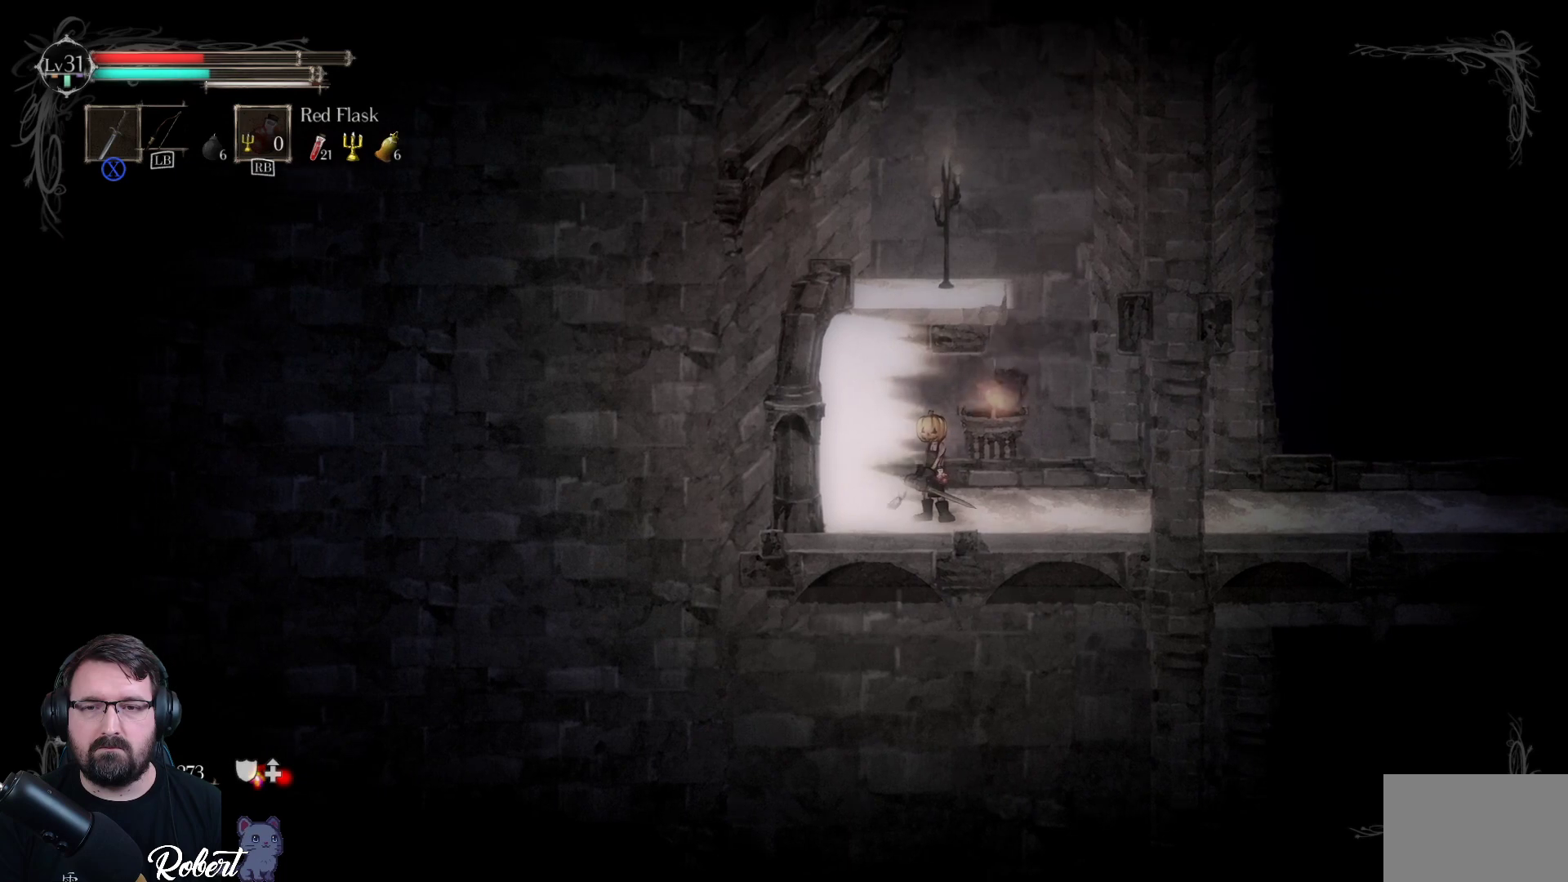
{"buttons": [], "left_stick": "center", "right_stick": "center", "events": [[200, "SELECT", "down"], [300, "SELECT", "up"]]}
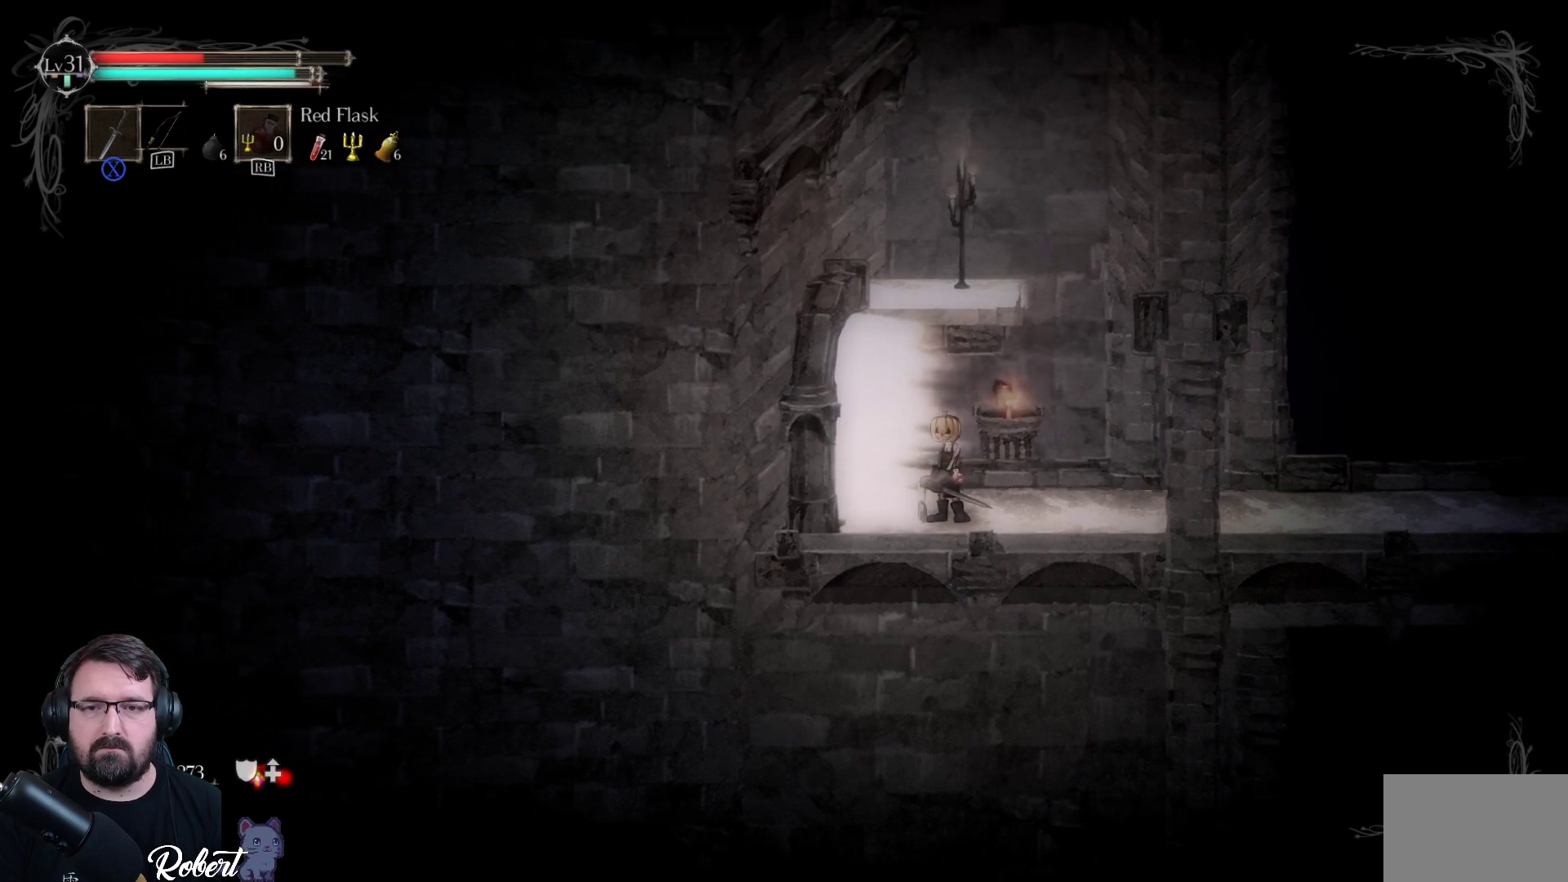
{"buttons": ["START"], "left_stick": "center", "right_stick": "center", "events": [[400, "START", "down"]]}